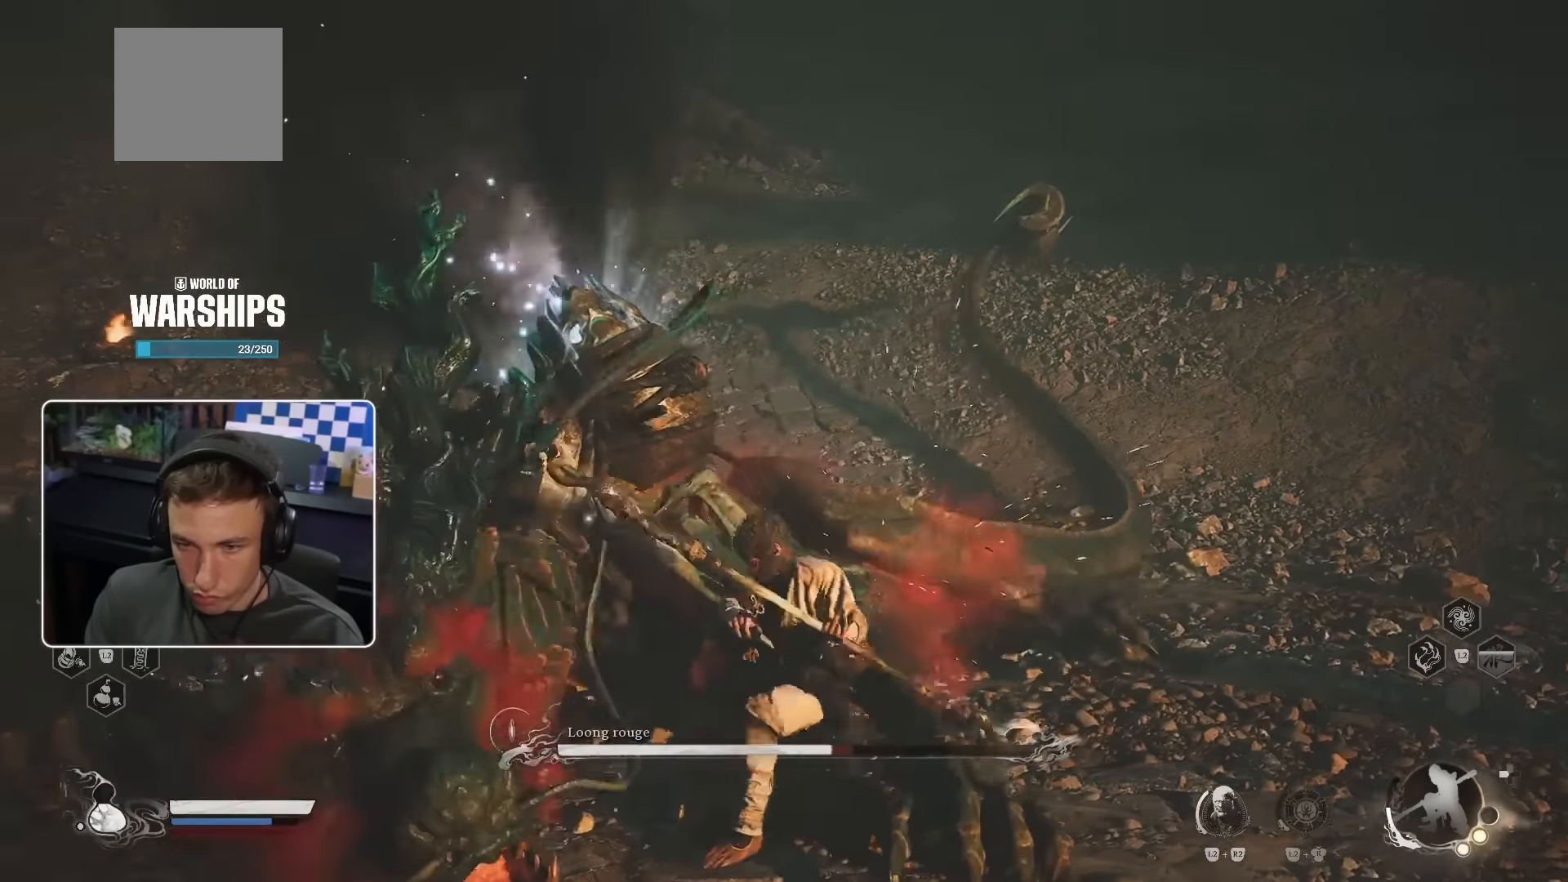
Gameplay with a controller (PlayStation layout); each line is a JSON object with the inputs held at the frame after it. "events" lists button and stick changes between this image and that frame as [ms after this image, input, new state], when the widget could be followed in between. Not read: L3 R2.
{"buttons": ["R1"], "left_stick": "up-left", "right_stick": "center", "events": [[134, "R1", "down"], [234, "R1", "up"], [317, "R1", "down"], [384, "R1", "up"], [467, "R1", "down"]]}
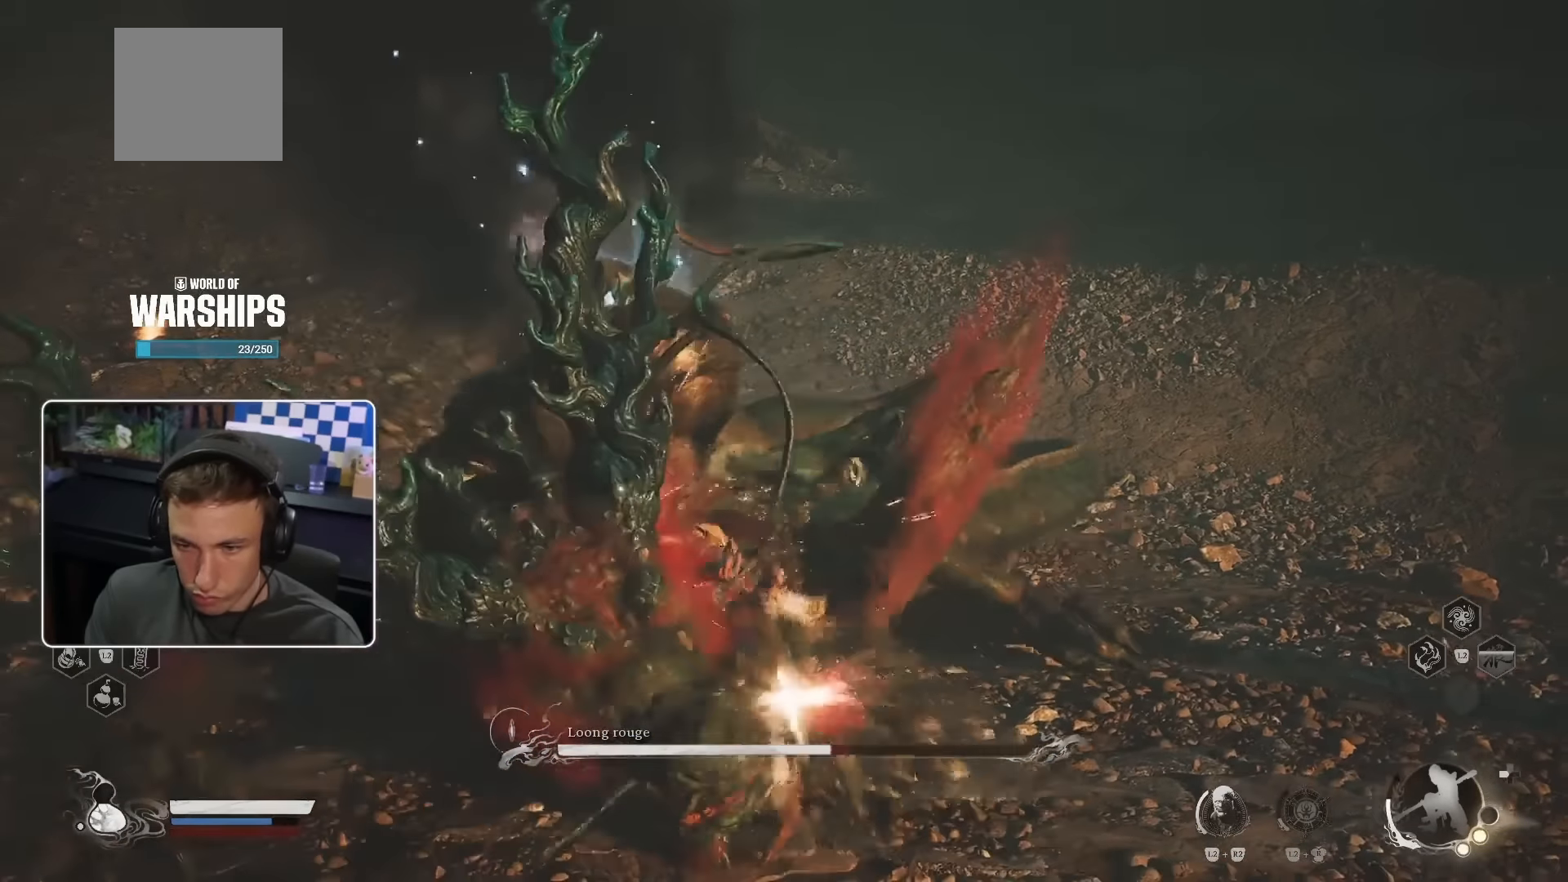
{"buttons": [], "left_stick": "up-left", "right_stick": "center", "events": [[50, "R1", "up"], [134, "R1", "down"], [217, "R1", "up"], [284, "R1", "down"], [384, "R1", "up"]]}
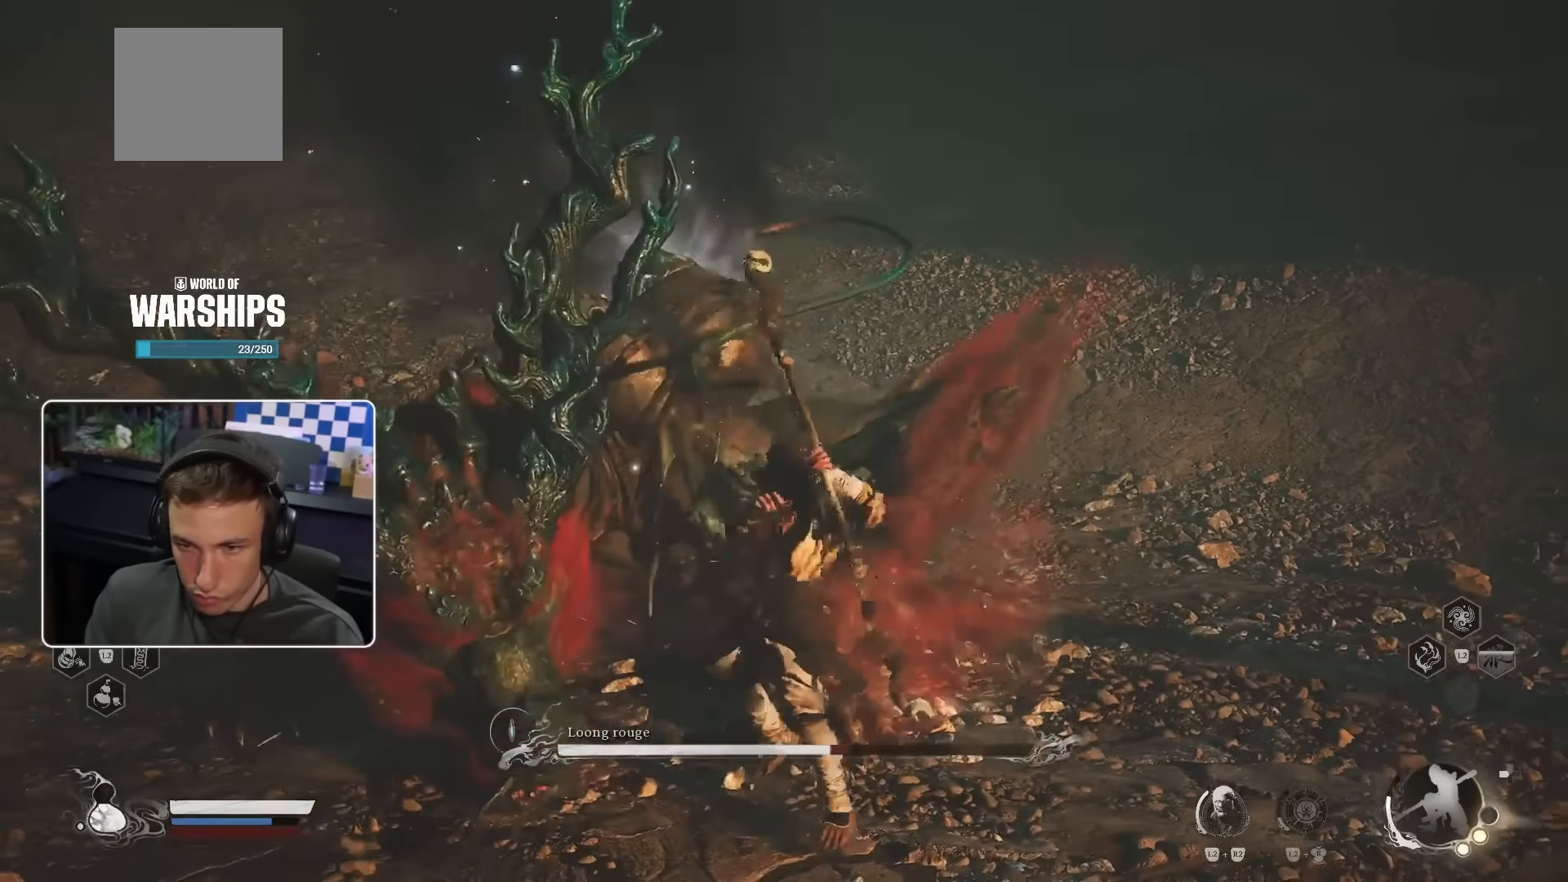
{"buttons": [], "left_stick": "down-right", "right_stick": "center", "events": [[167, "left_stick", "center"], [217, "left_stick", "down-right"]]}
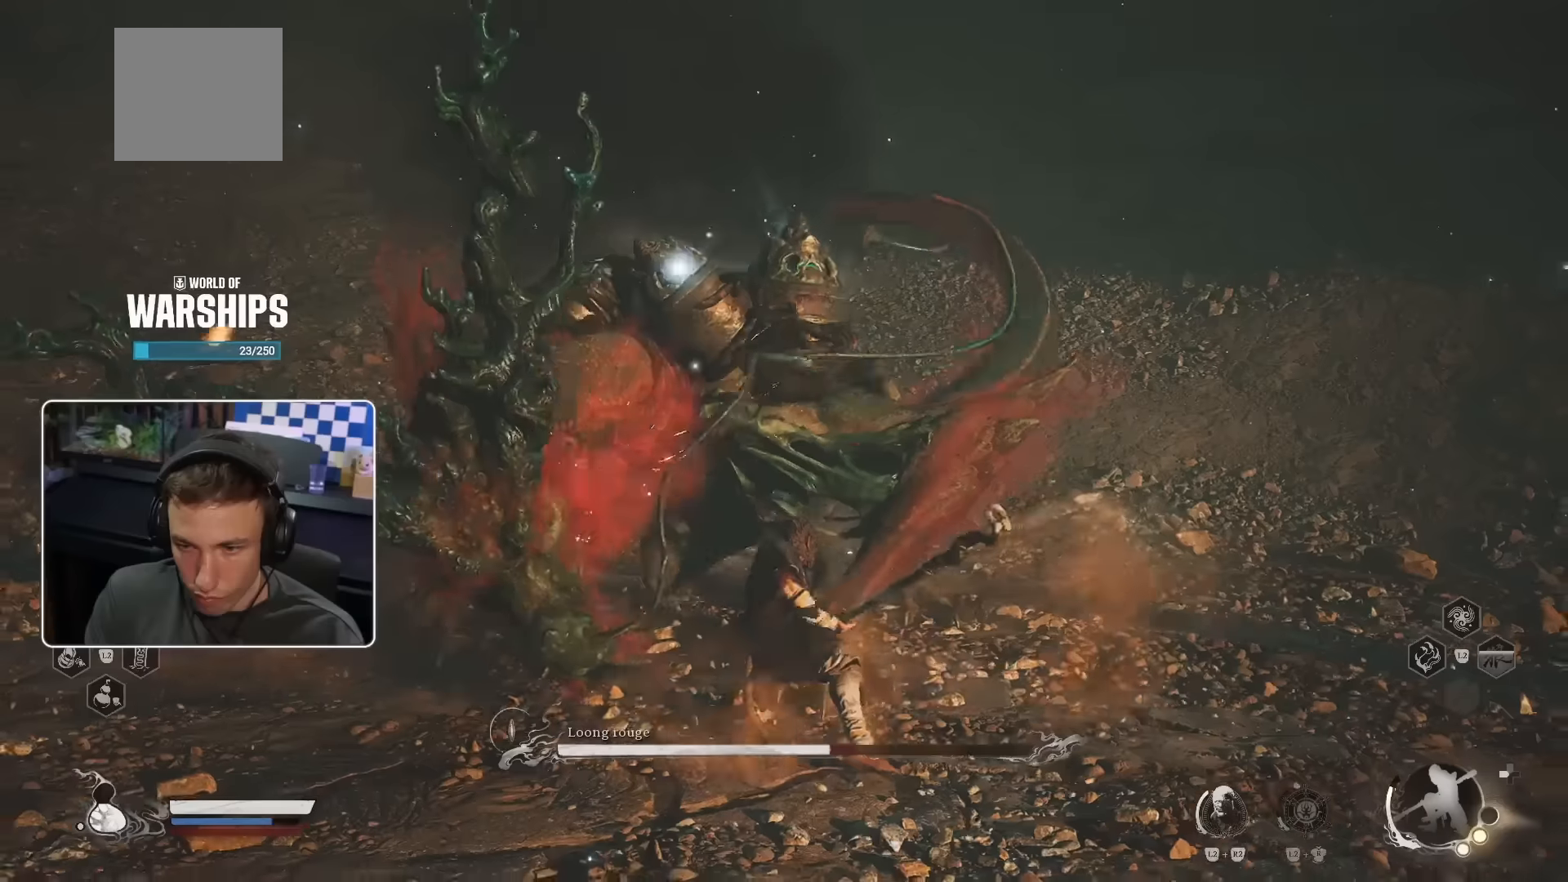
{"buttons": [], "left_stick": "down-right", "right_stick": "center", "events": []}
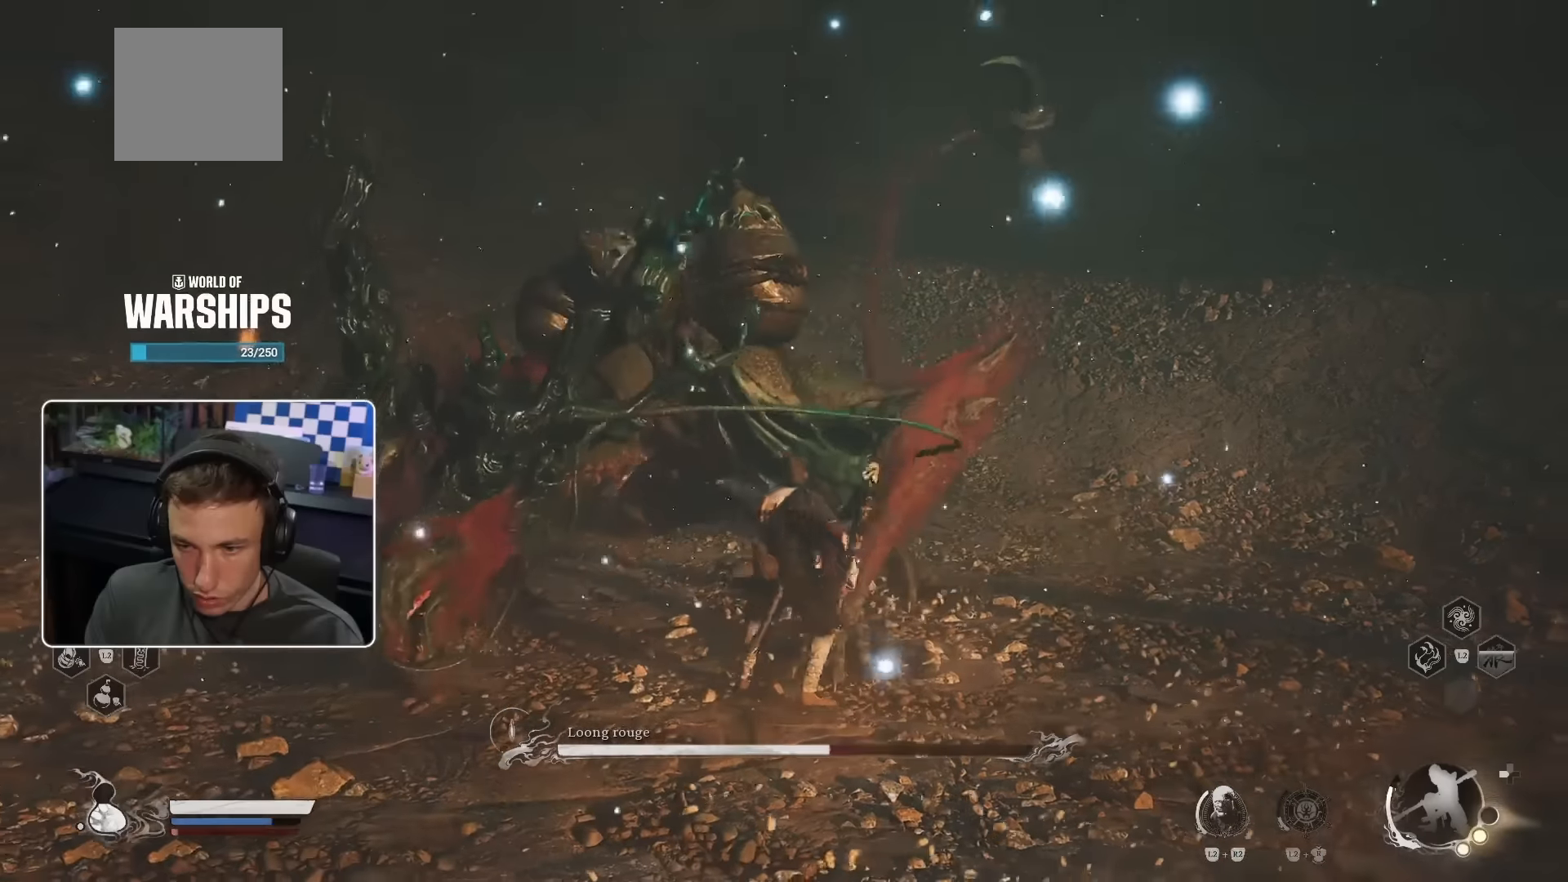
{"buttons": [], "left_stick": "down-right", "right_stick": "center", "events": []}
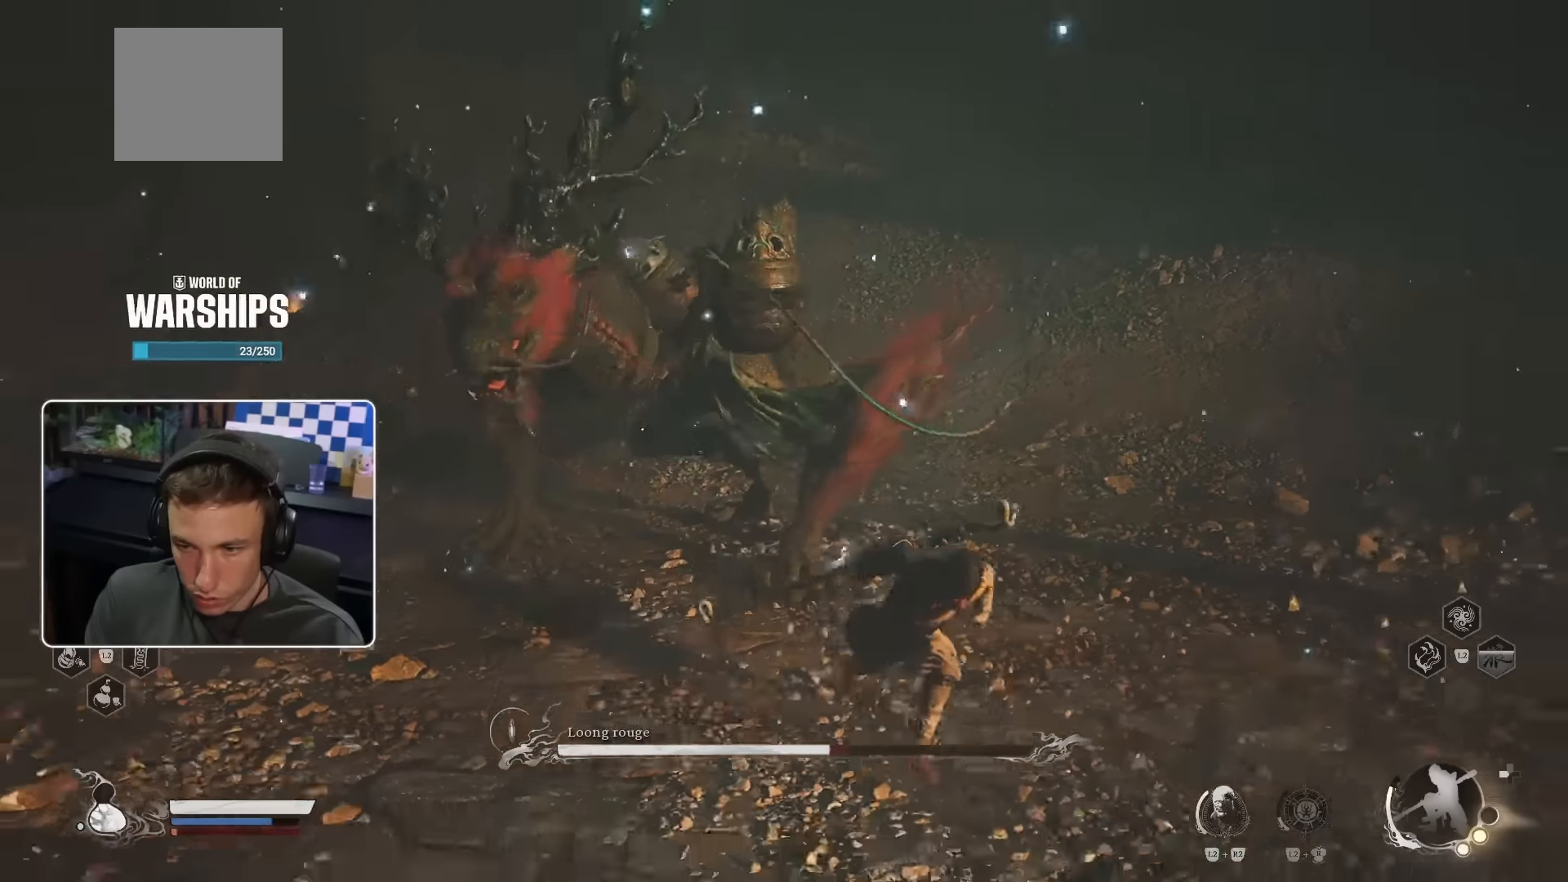
{"buttons": [], "left_stick": "down", "right_stick": "center", "events": [[134, "left_stick", "down"]]}
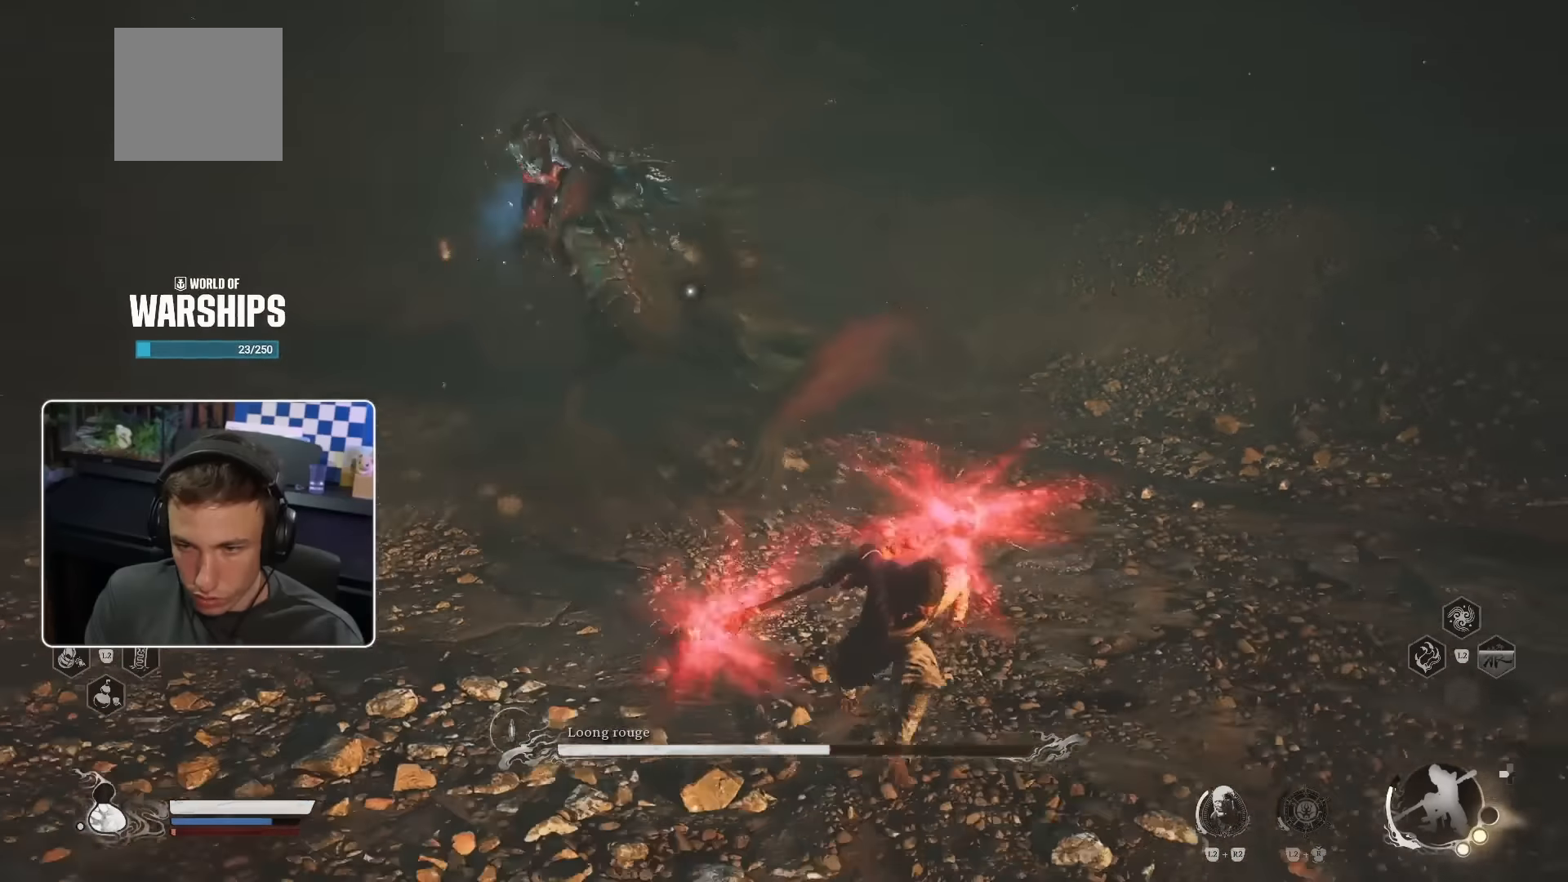
{"buttons": [], "left_stick": "down", "right_stick": "center", "events": []}
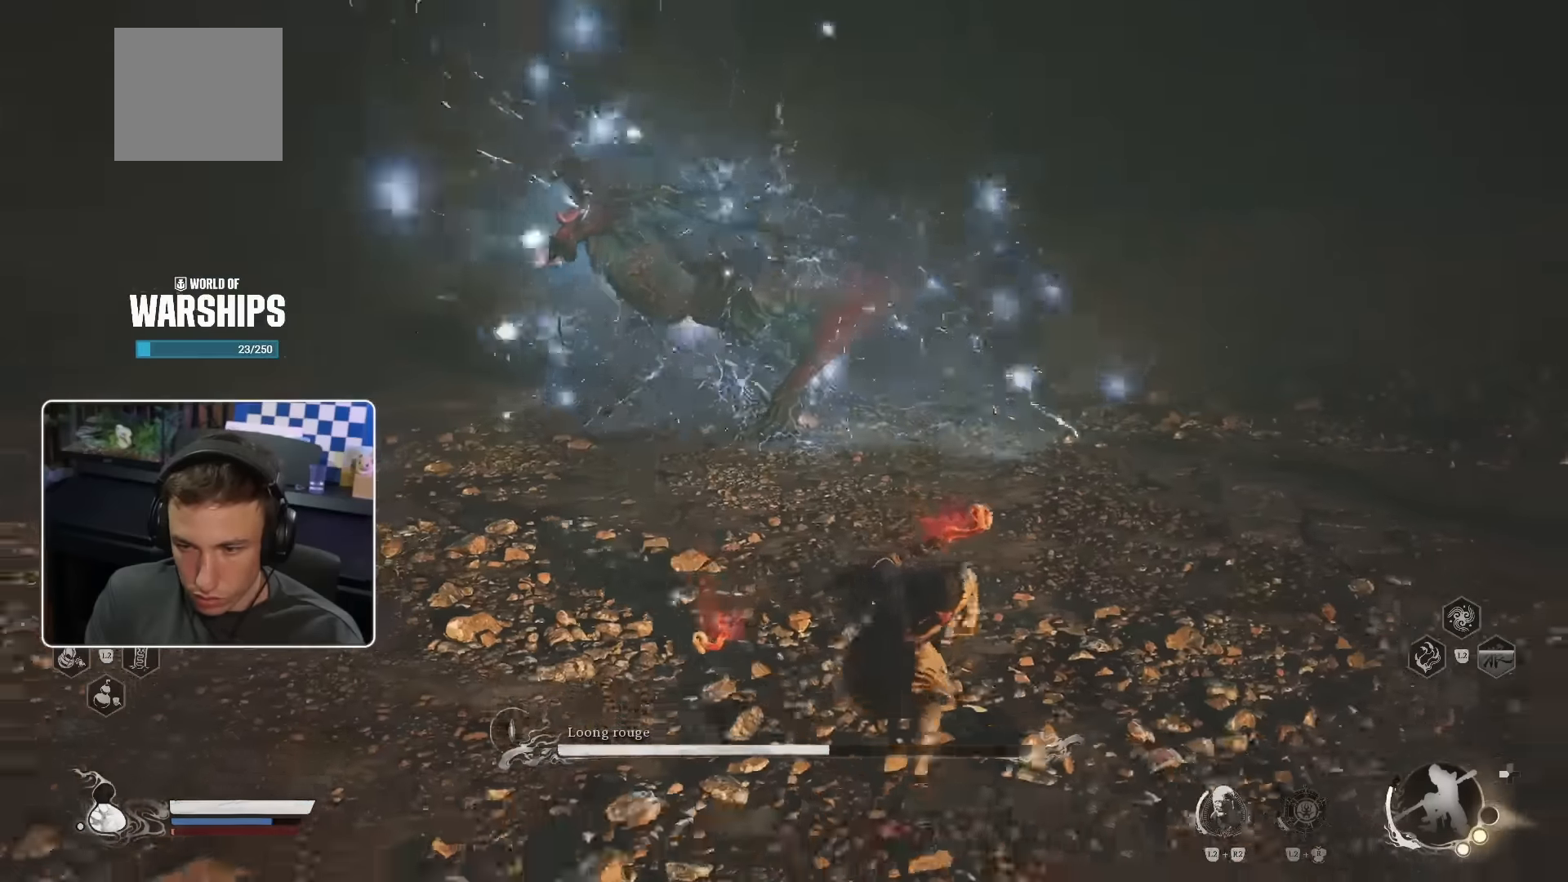
{"buttons": [], "left_stick": "down", "right_stick": "center", "events": []}
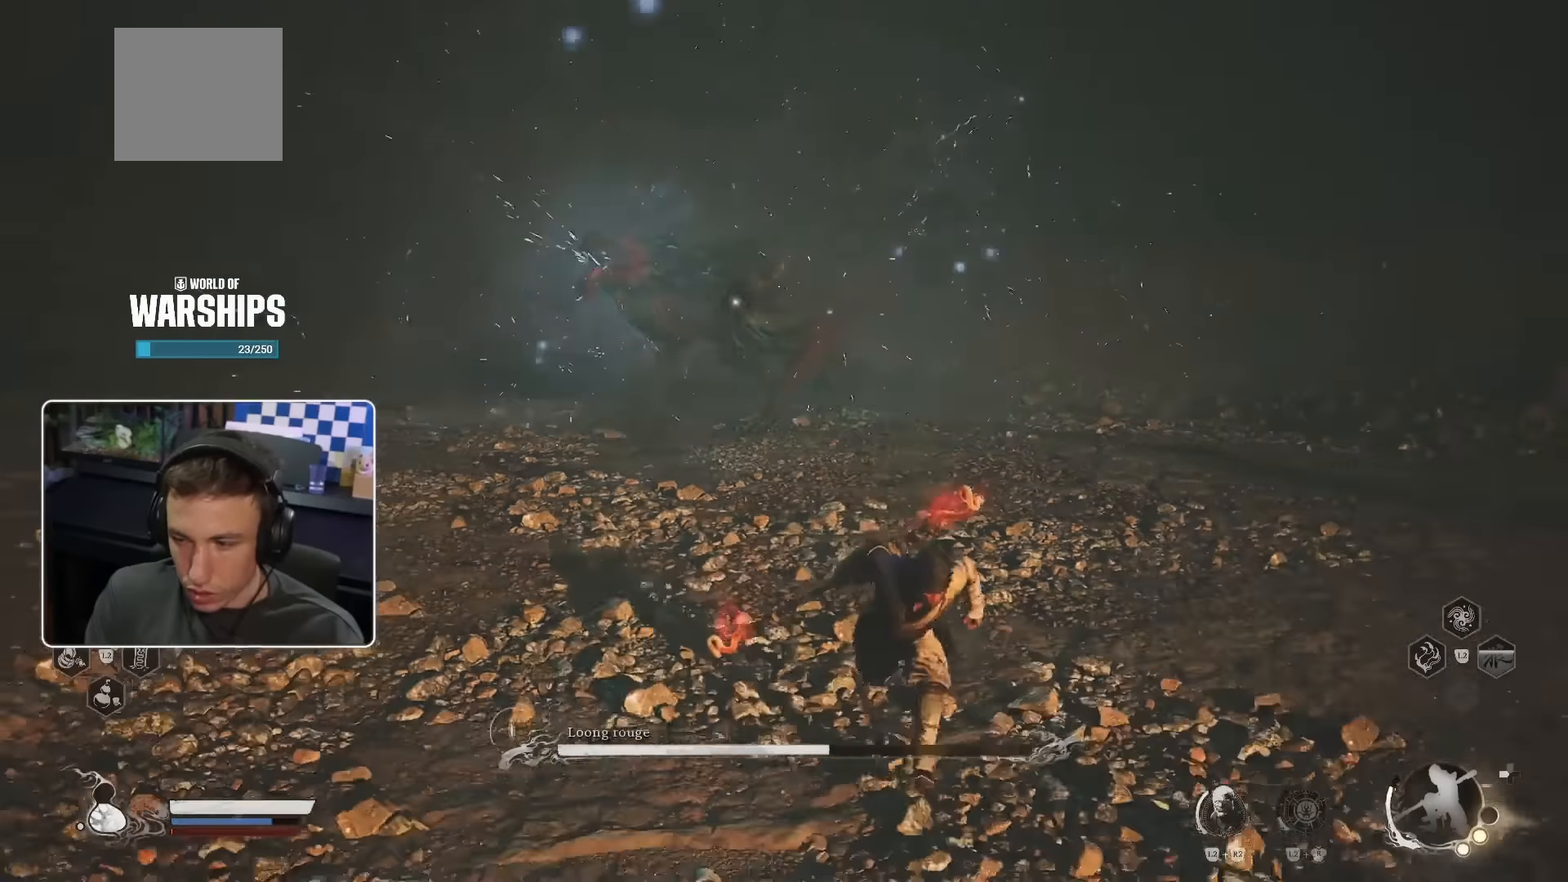
{"buttons": [], "left_stick": "left", "right_stick": "center", "events": [[67, "left_stick", "down-left"], [500, "left_stick", "left"]]}
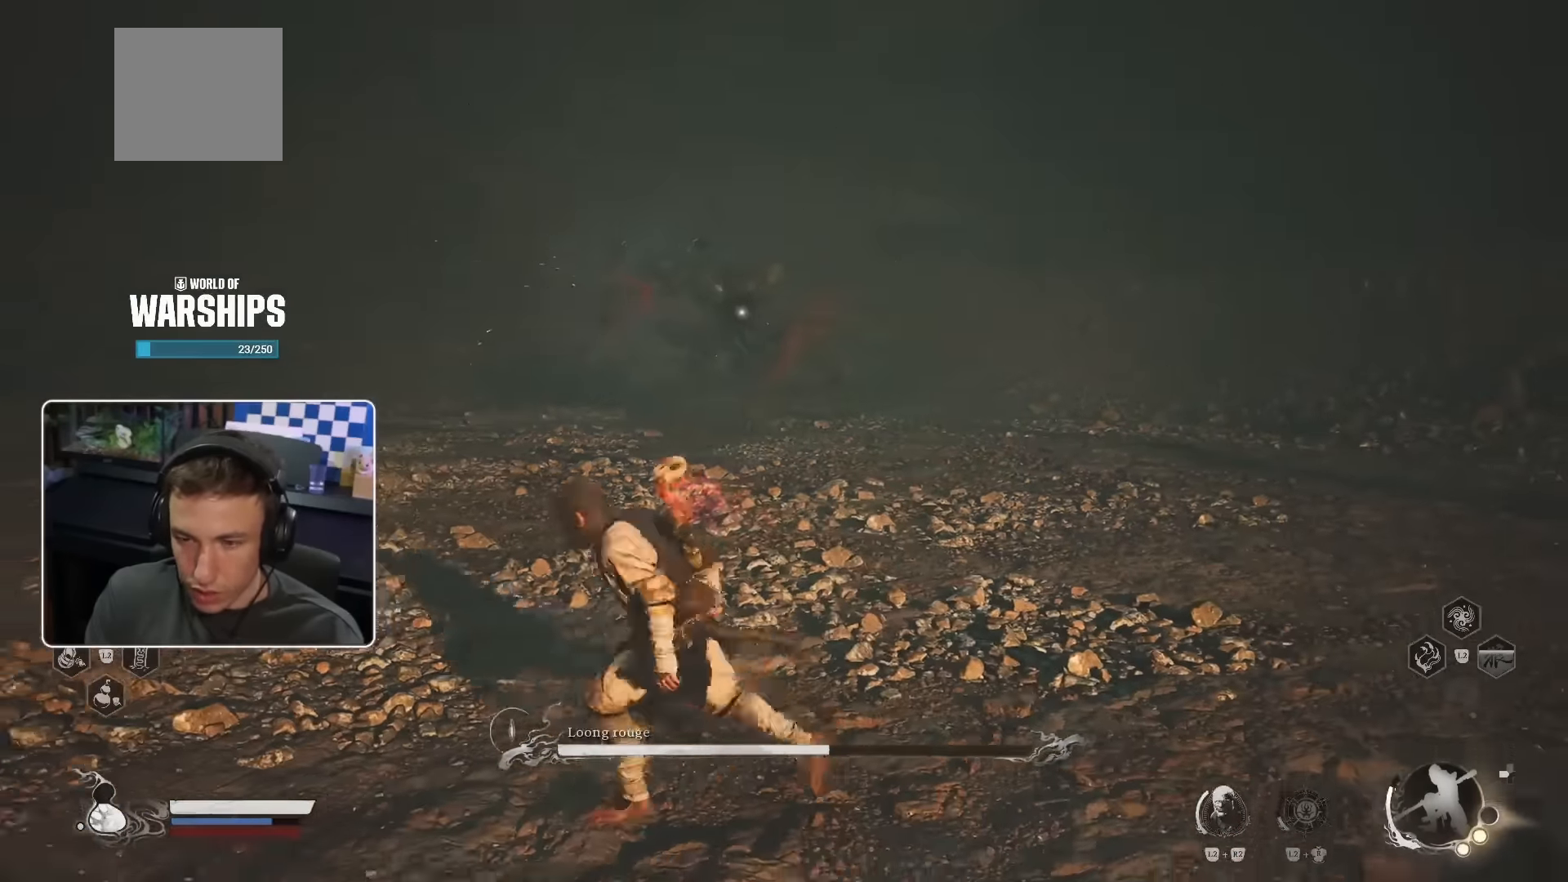
{"buttons": [], "left_stick": "up-left", "right_stick": "center", "events": [[400, "left_stick", "up-left"]]}
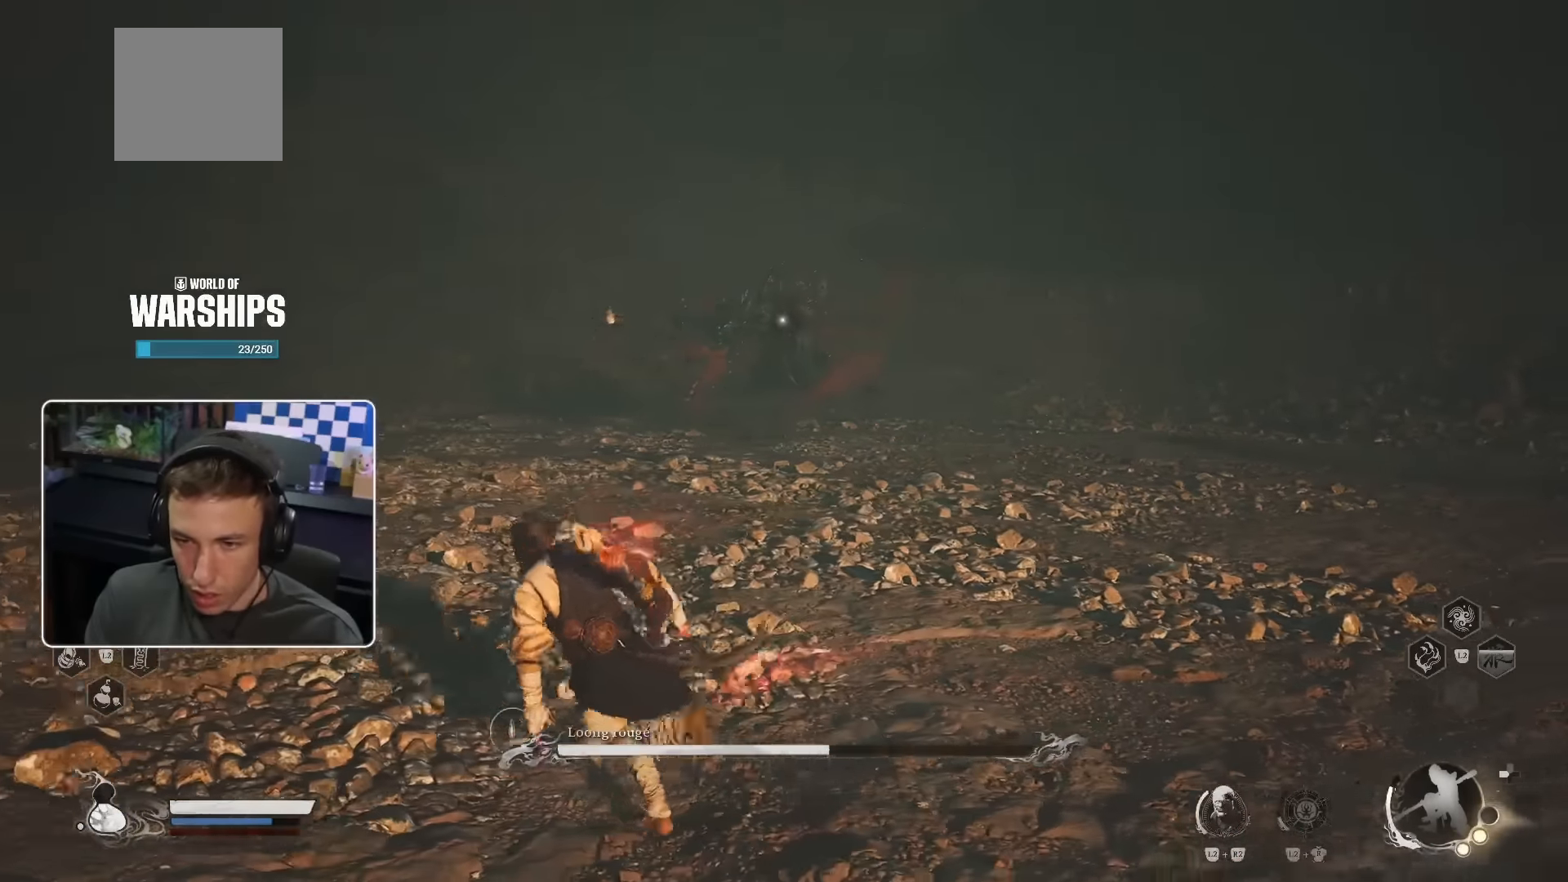
{"buttons": [], "left_stick": "up-left", "right_stick": "center", "events": []}
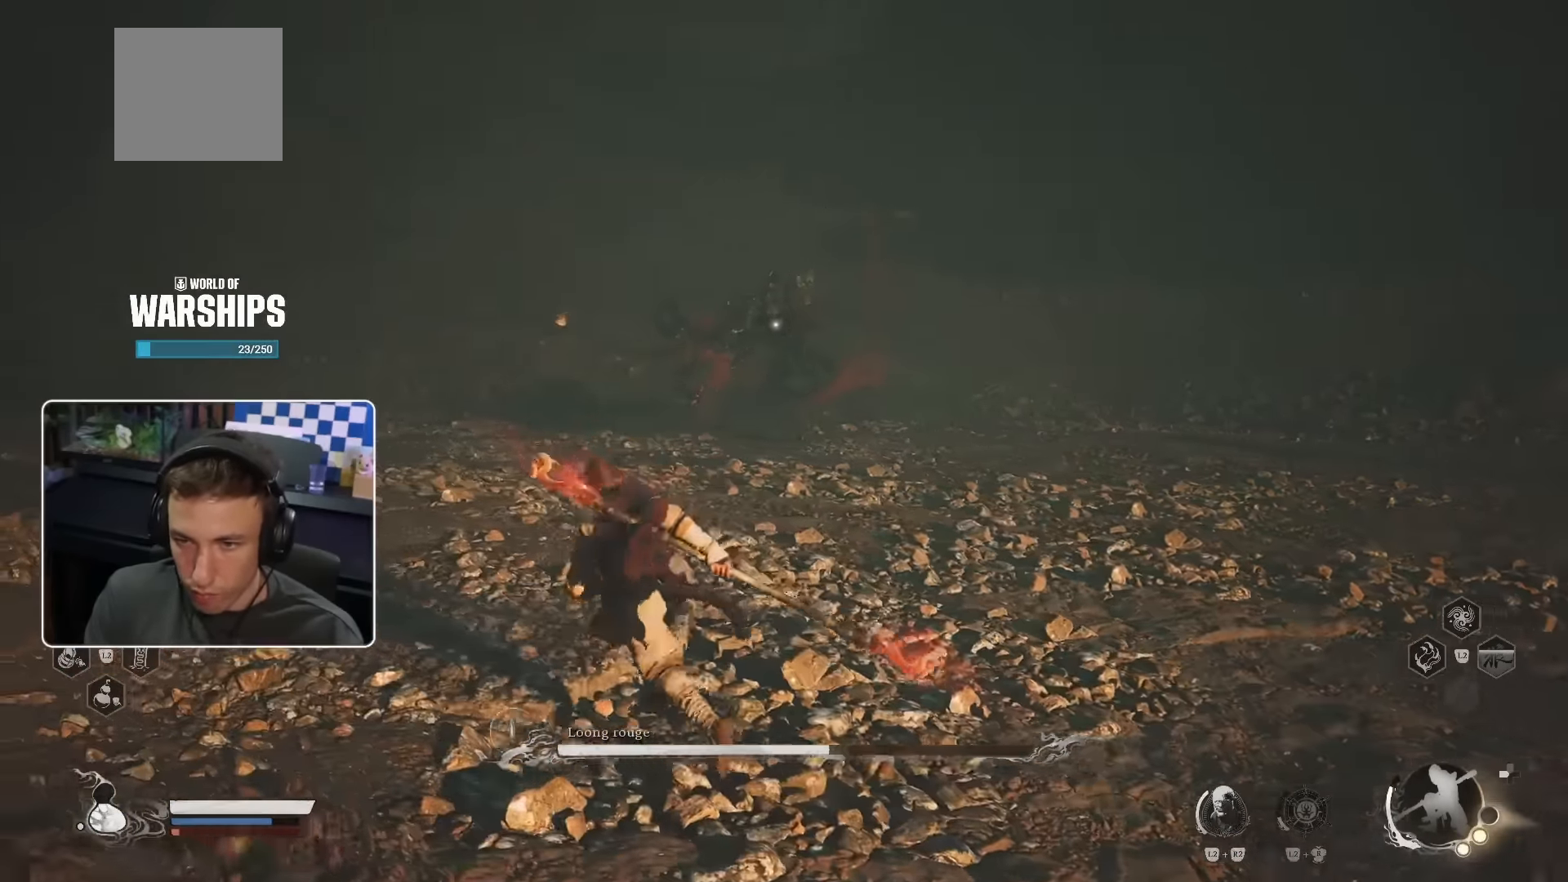
{"buttons": ["SQUARE", "L2"], "left_stick": "up-left", "right_stick": "center", "events": [[267, "L2", "down"], [384, "SQUARE", "down"]]}
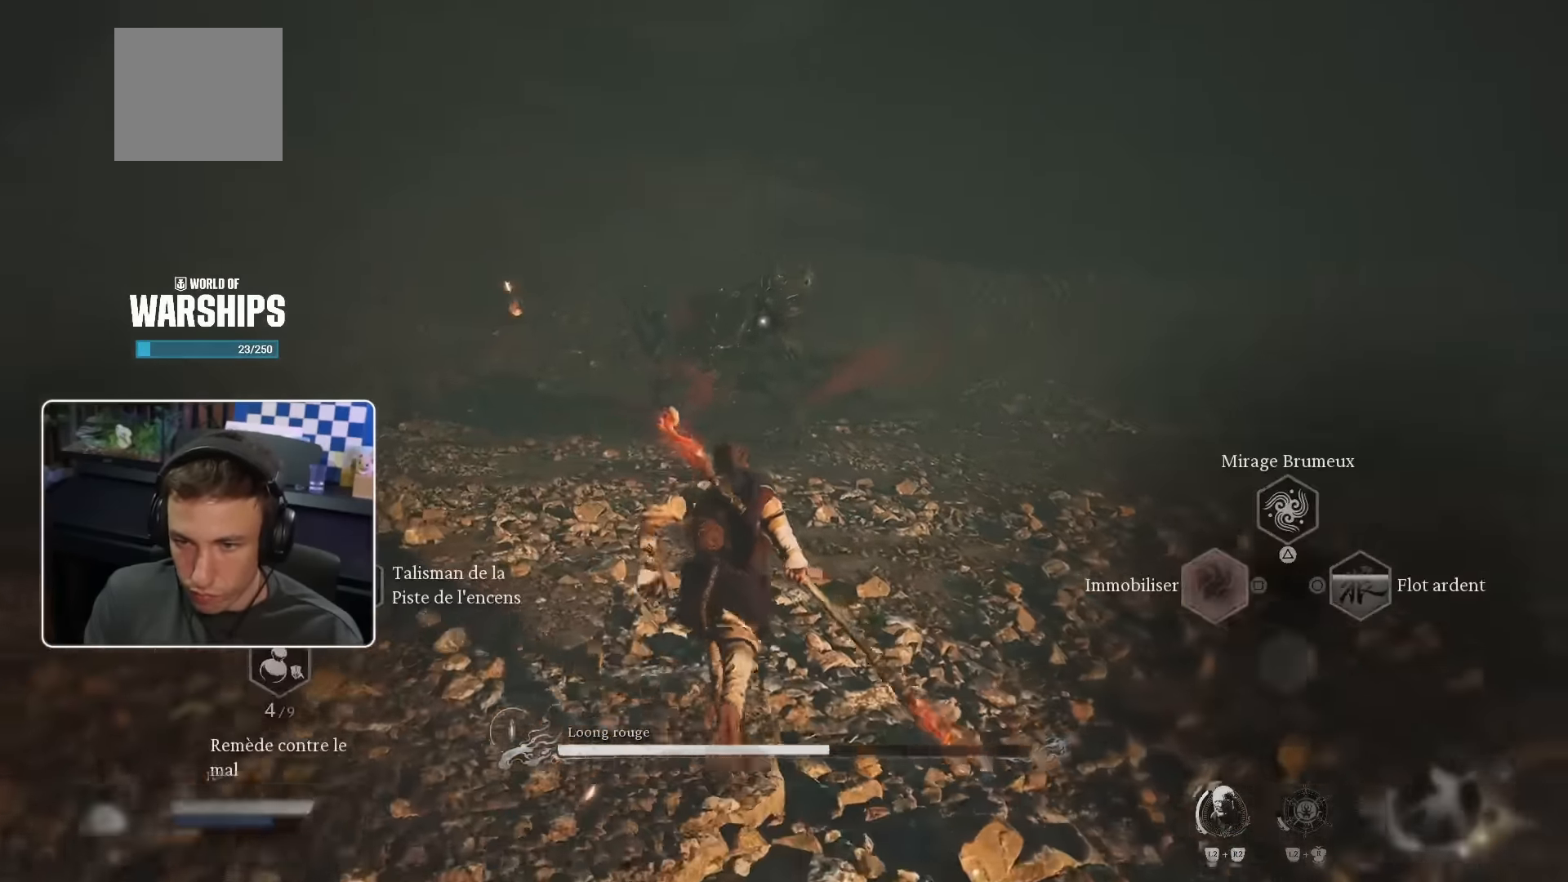
{"buttons": [], "left_stick": "up-left", "right_stick": "center", "events": [[117, "SQUARE", "up"], [217, "L2", "up"]]}
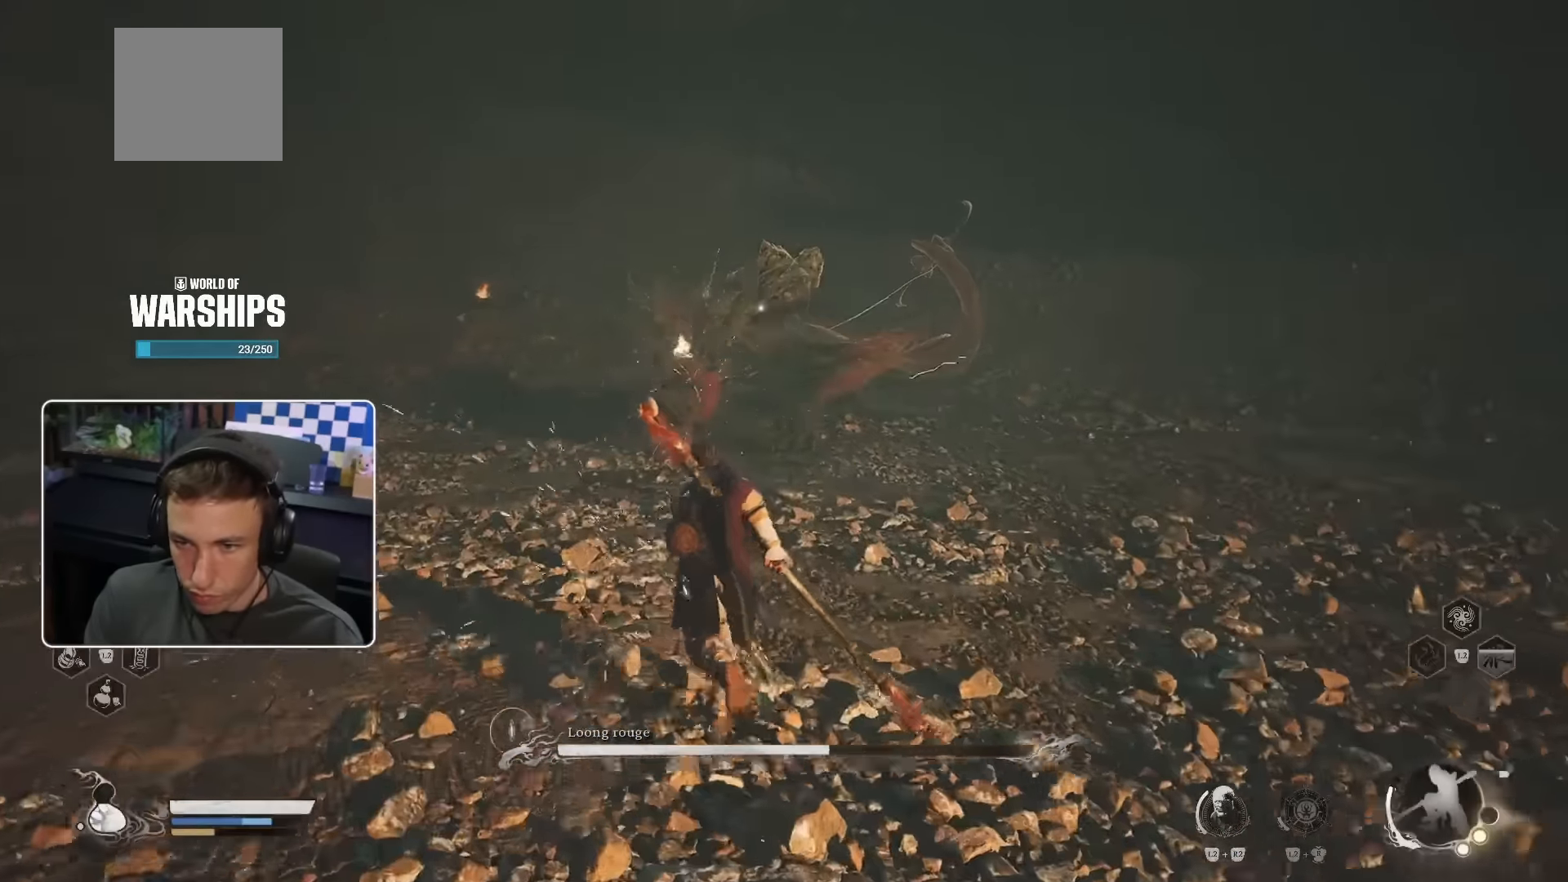
{"buttons": [], "left_stick": "up", "right_stick": "center", "events": [[300, "left_stick", "up"]]}
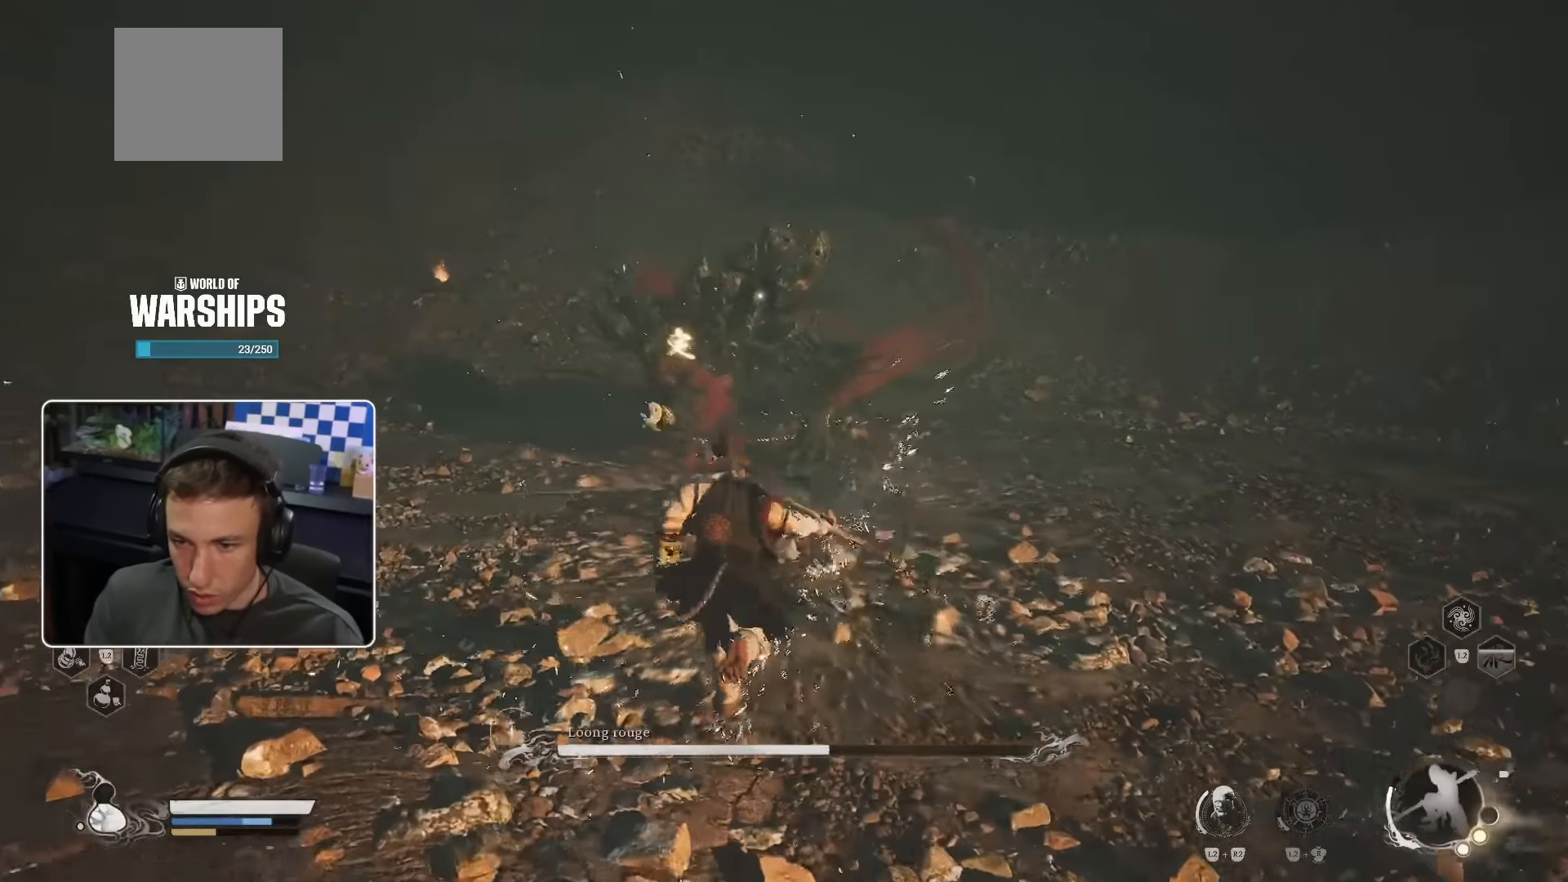
{"buttons": [], "left_stick": "up", "right_stick": "center", "events": []}
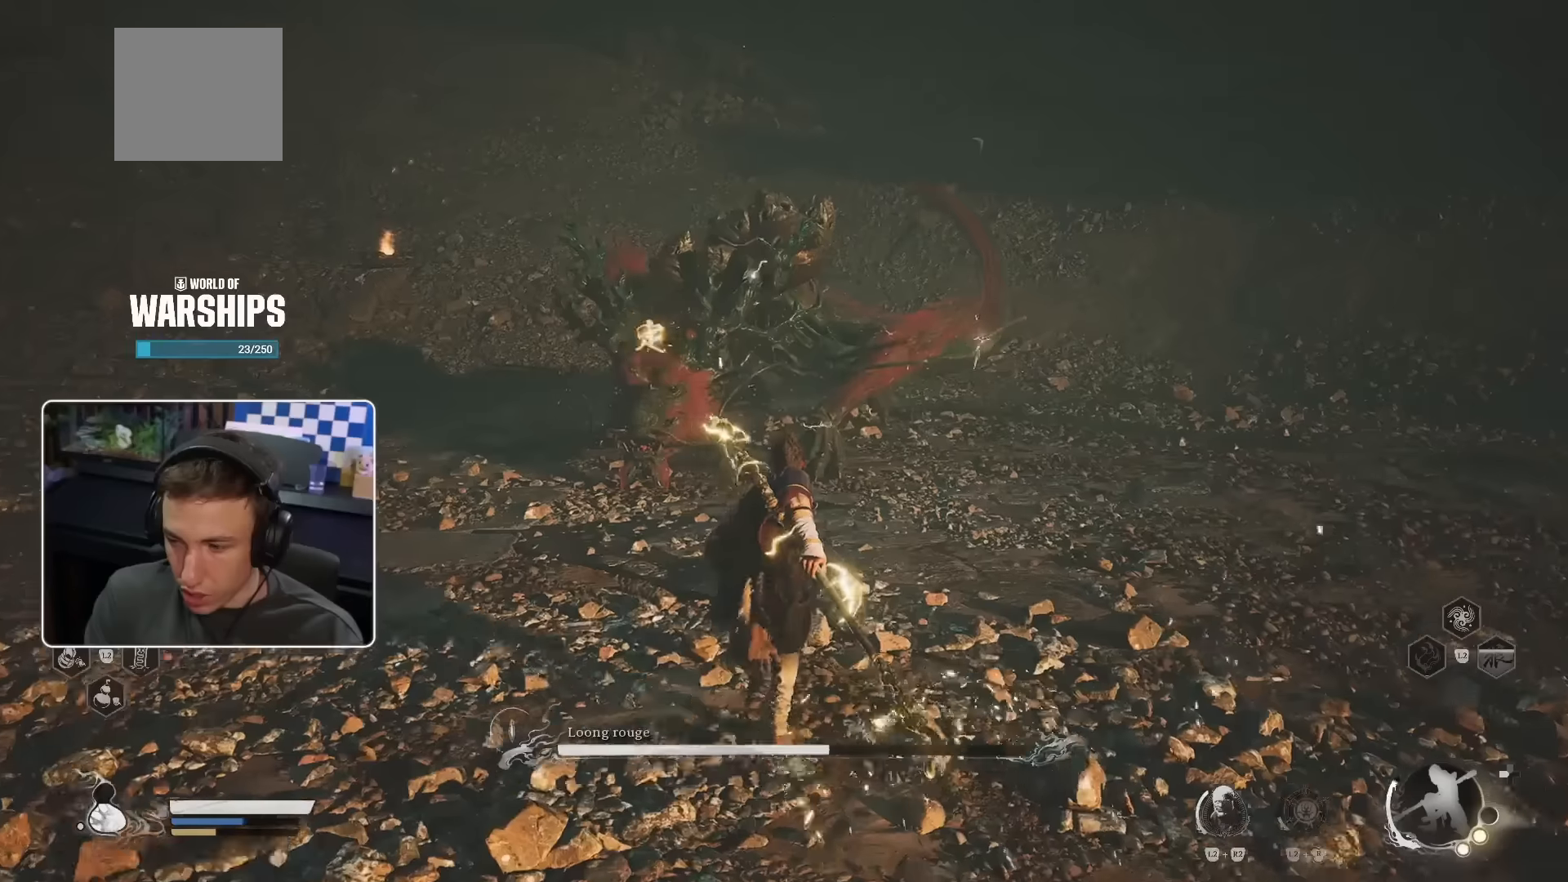
{"buttons": [], "left_stick": "up", "right_stick": "center", "events": []}
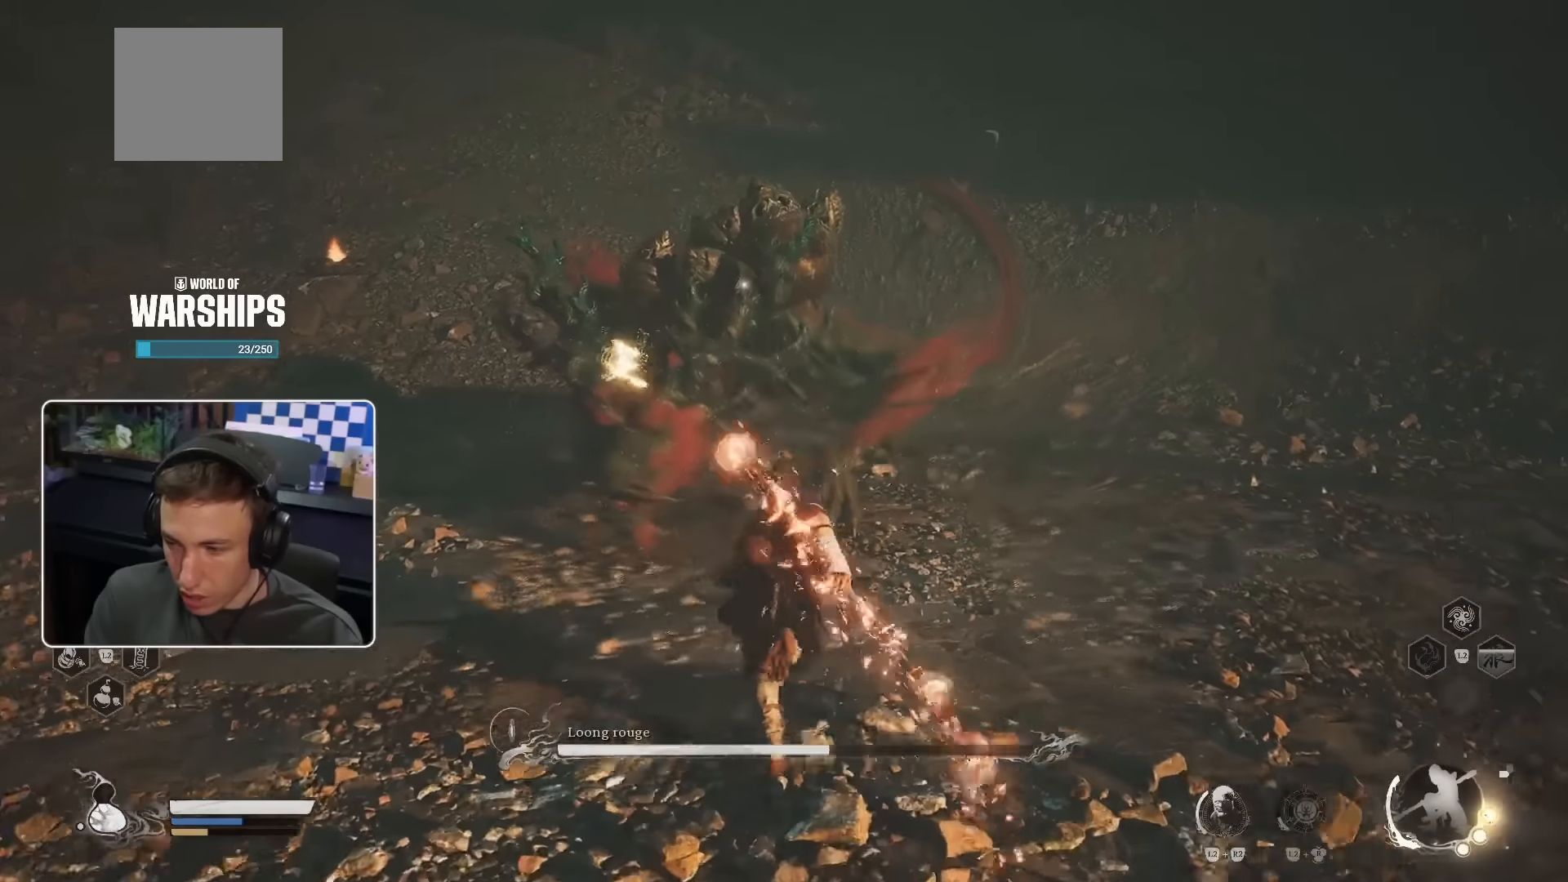
{"buttons": [], "left_stick": "up", "right_stick": "center", "events": []}
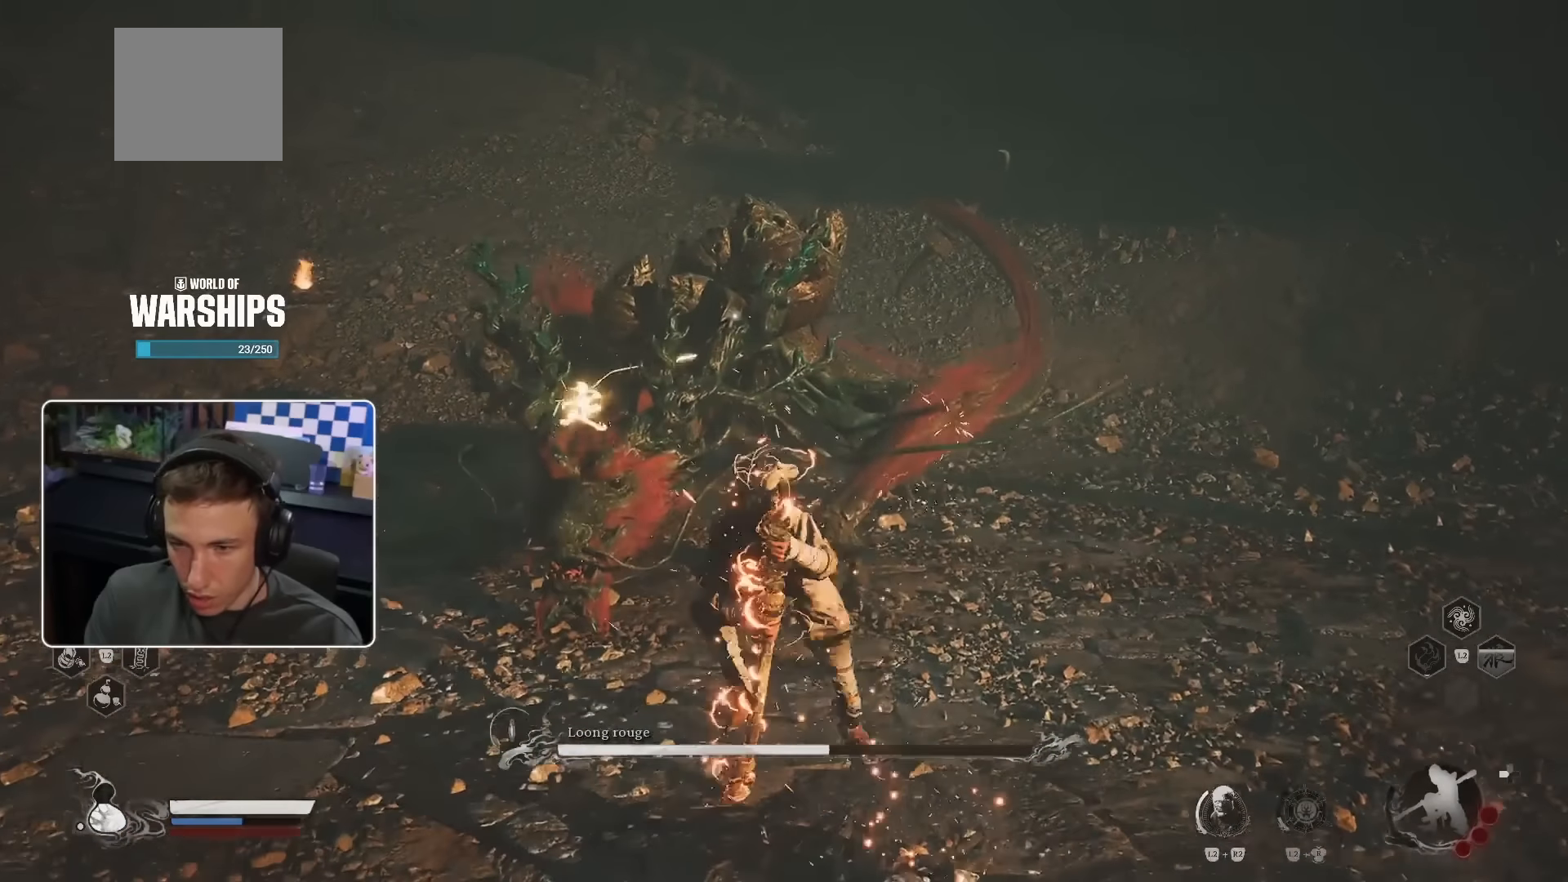
{"buttons": [], "left_stick": "up", "right_stick": "center", "events": []}
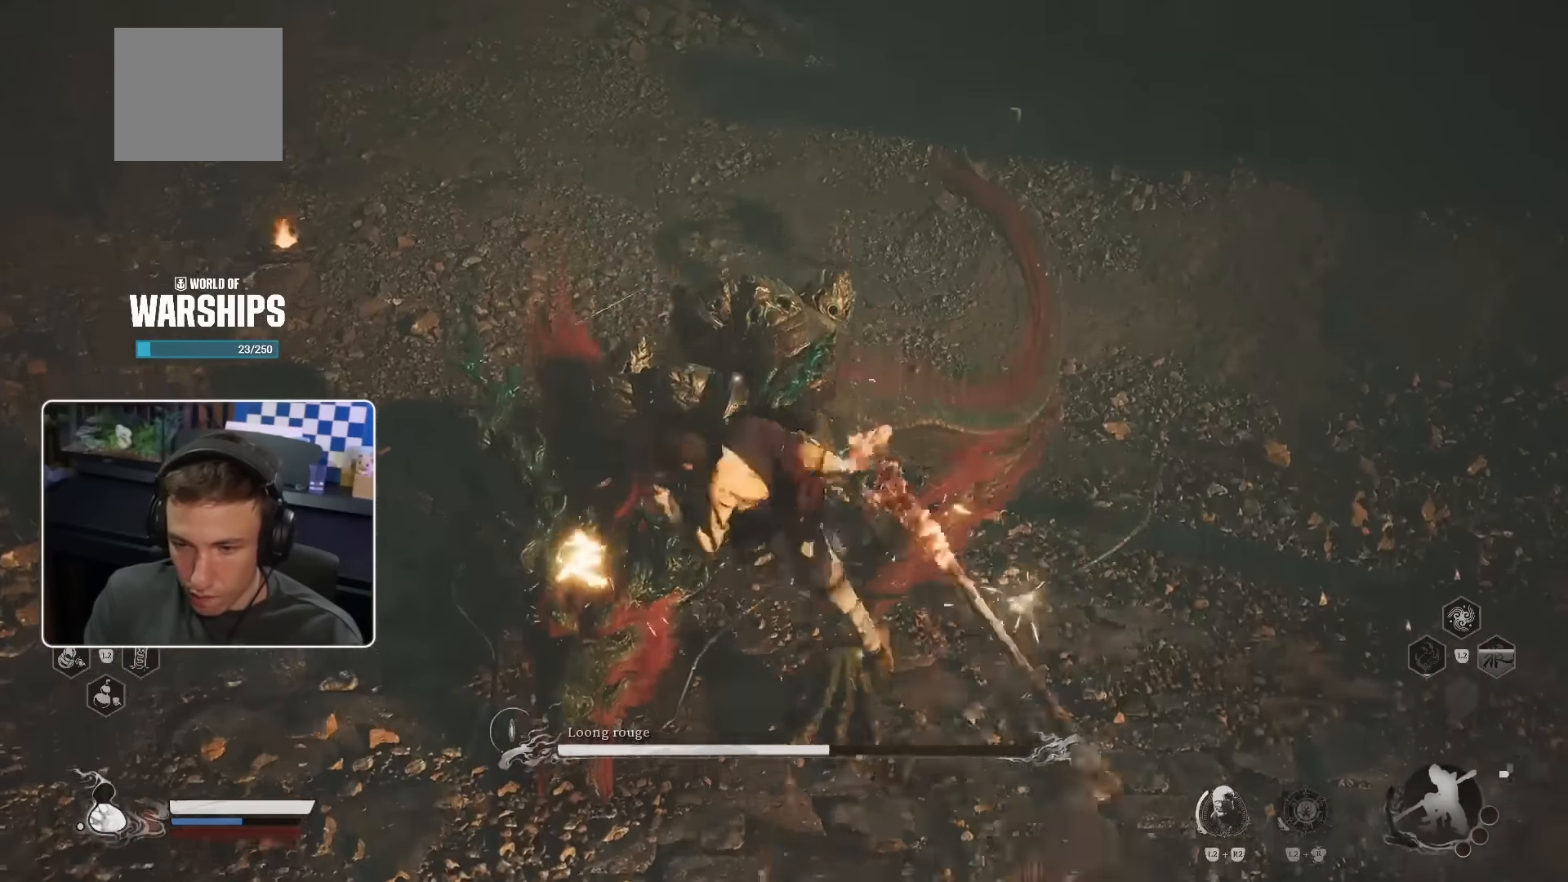
{"buttons": [], "left_stick": "up", "right_stick": "center", "events": []}
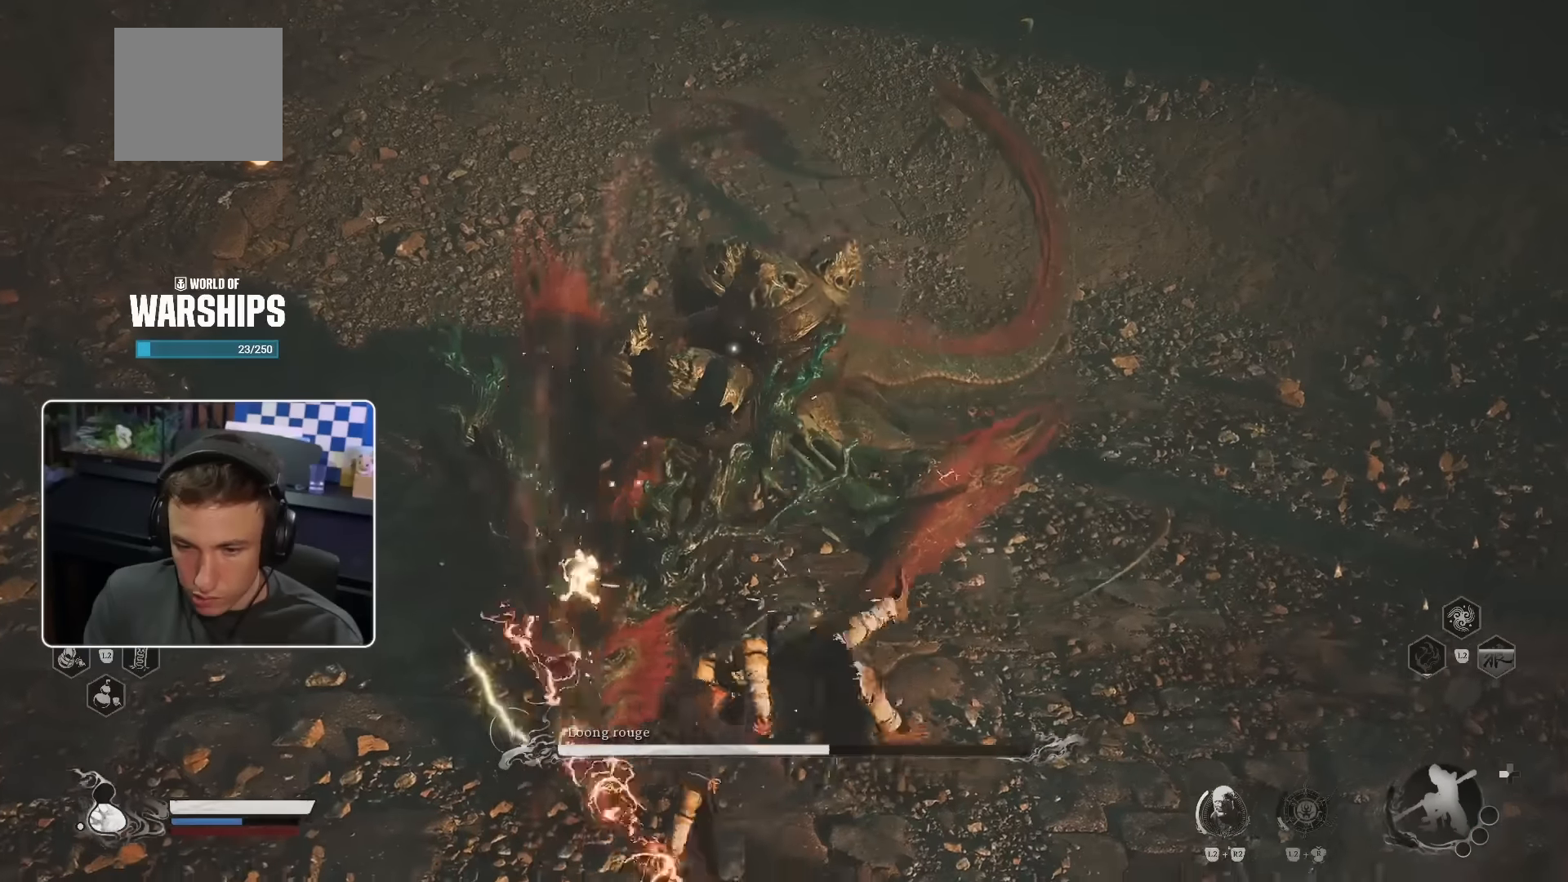
{"buttons": [], "left_stick": "up", "right_stick": "center", "events": []}
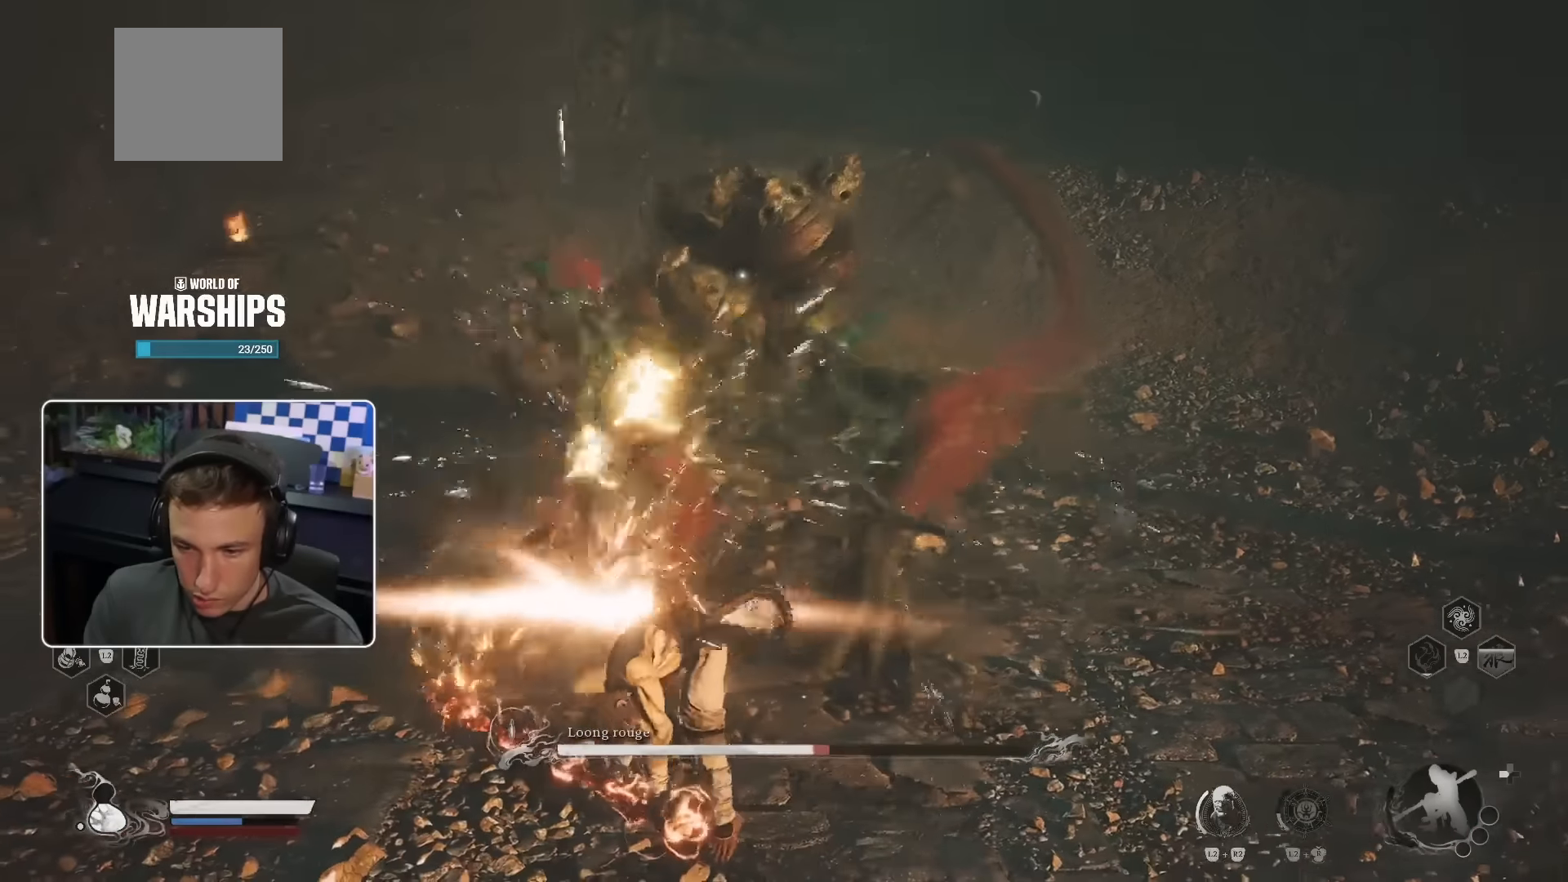
{"buttons": [], "left_stick": "up", "right_stick": "center", "events": []}
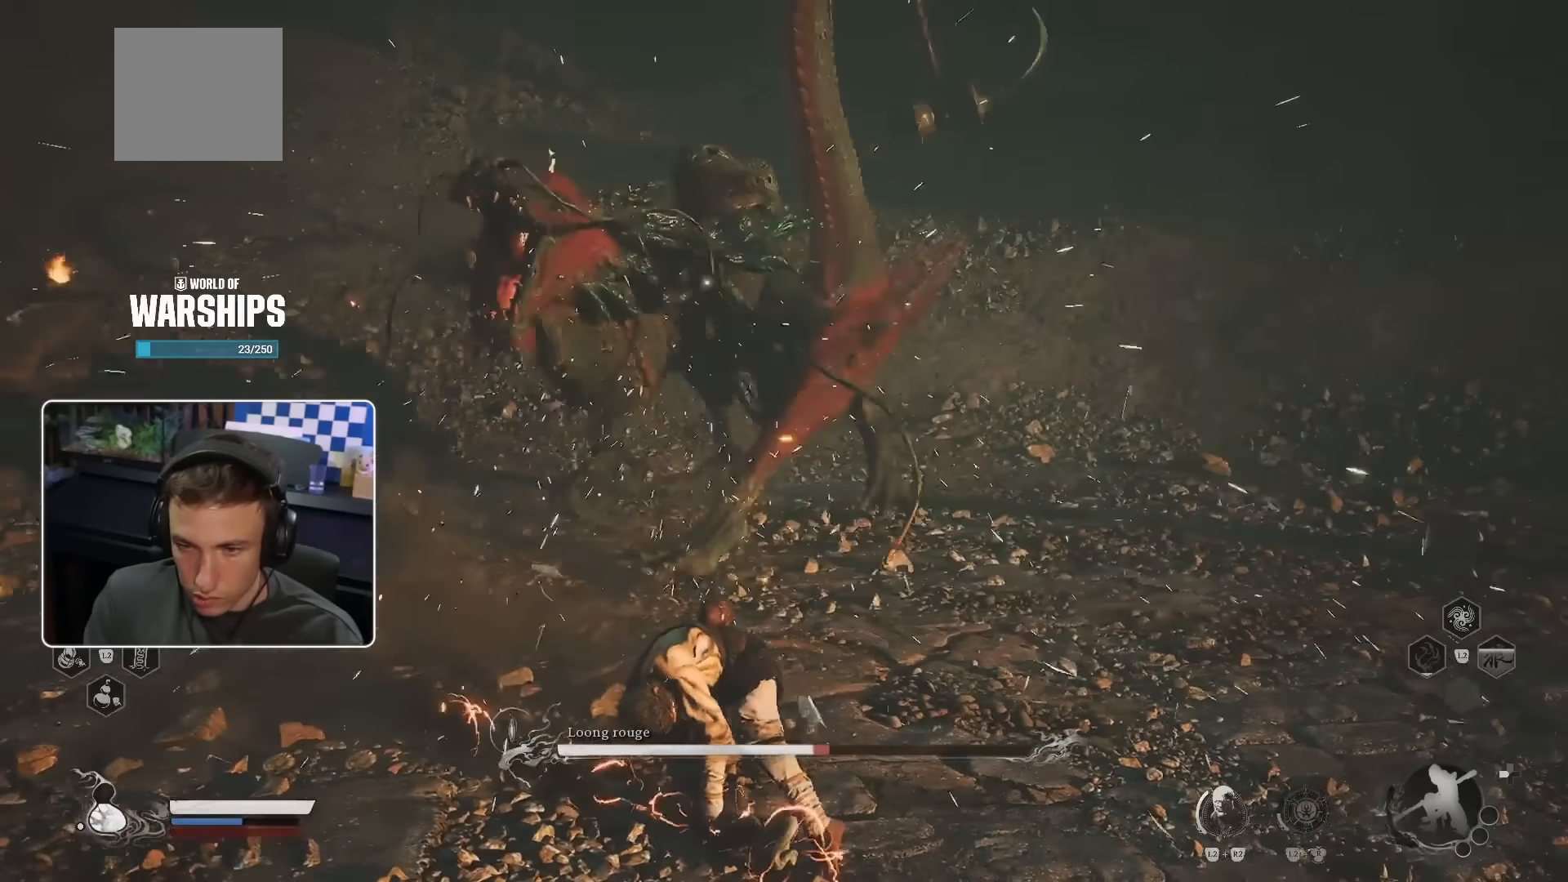
{"buttons": [], "left_stick": "up", "right_stick": "center", "events": []}
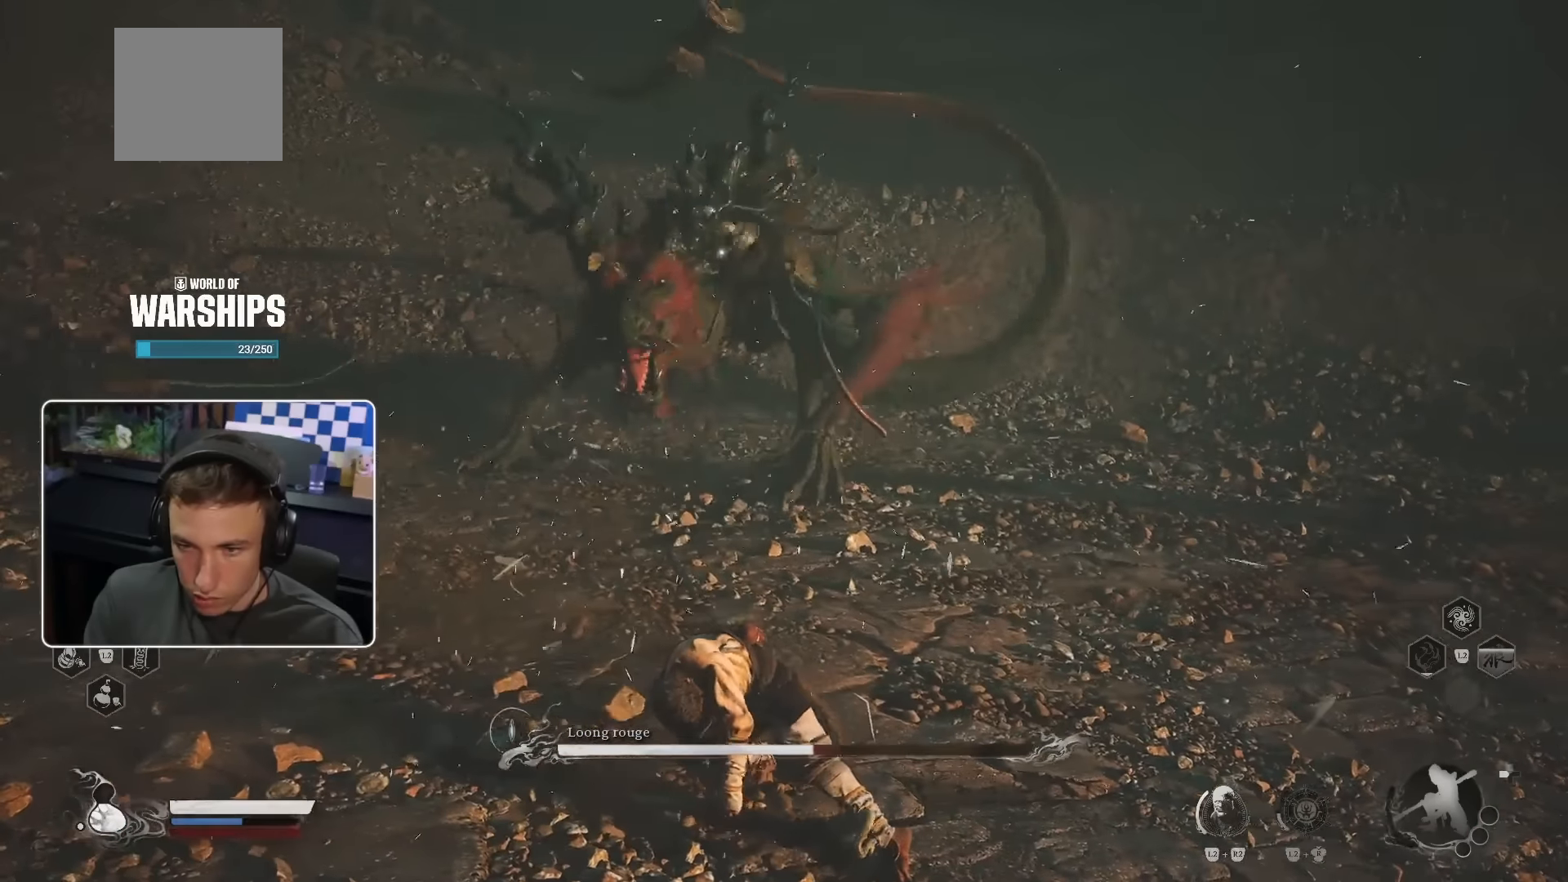
{"buttons": [], "left_stick": "up", "right_stick": "center", "events": []}
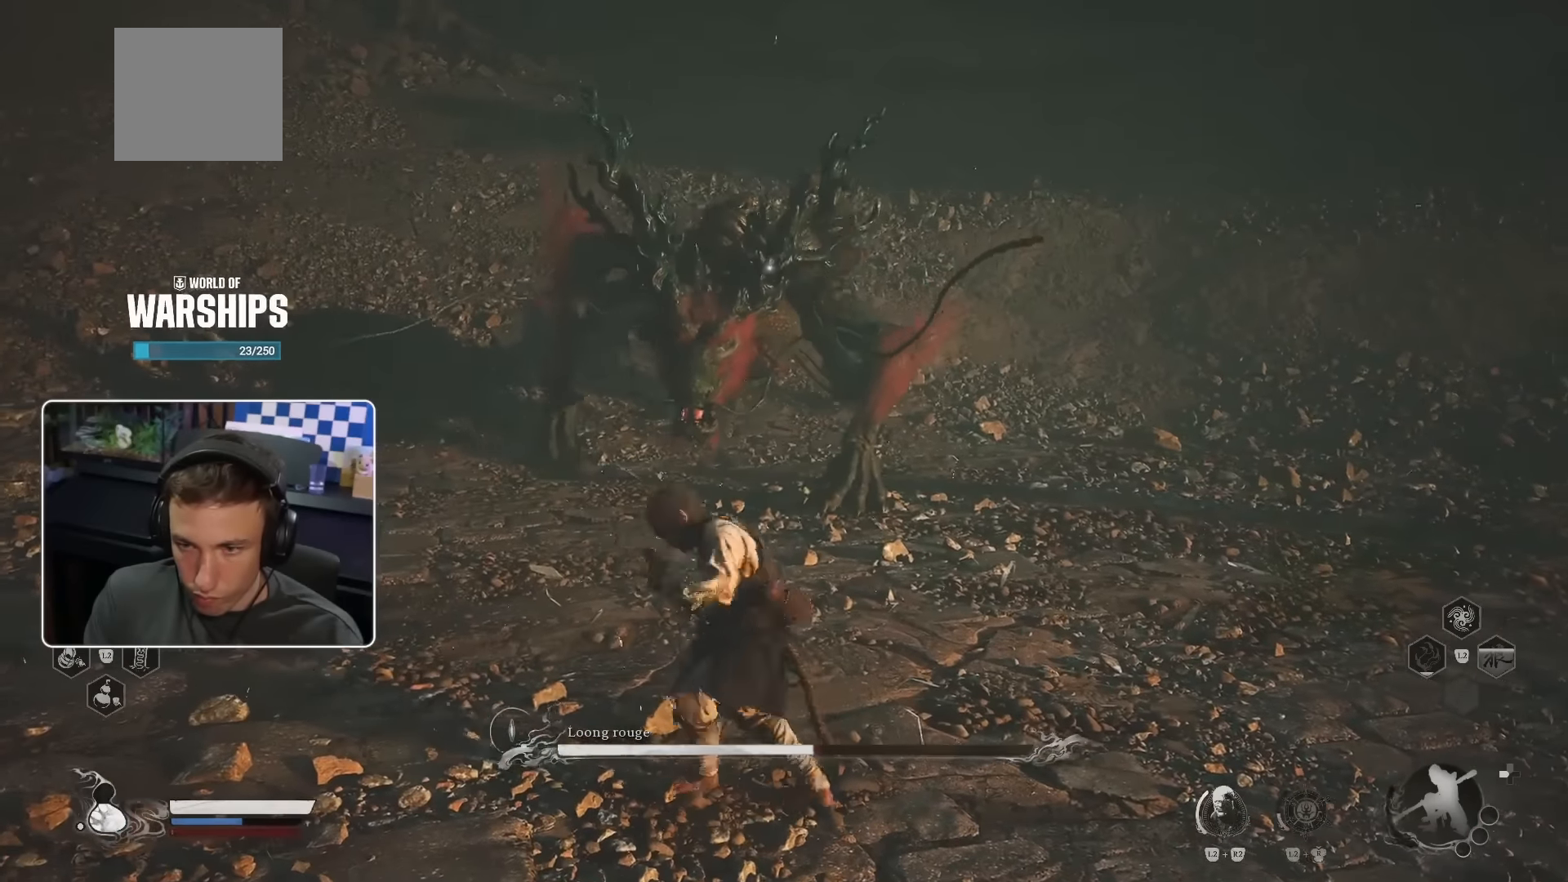
{"buttons": [], "left_stick": "up", "right_stick": "center", "events": []}
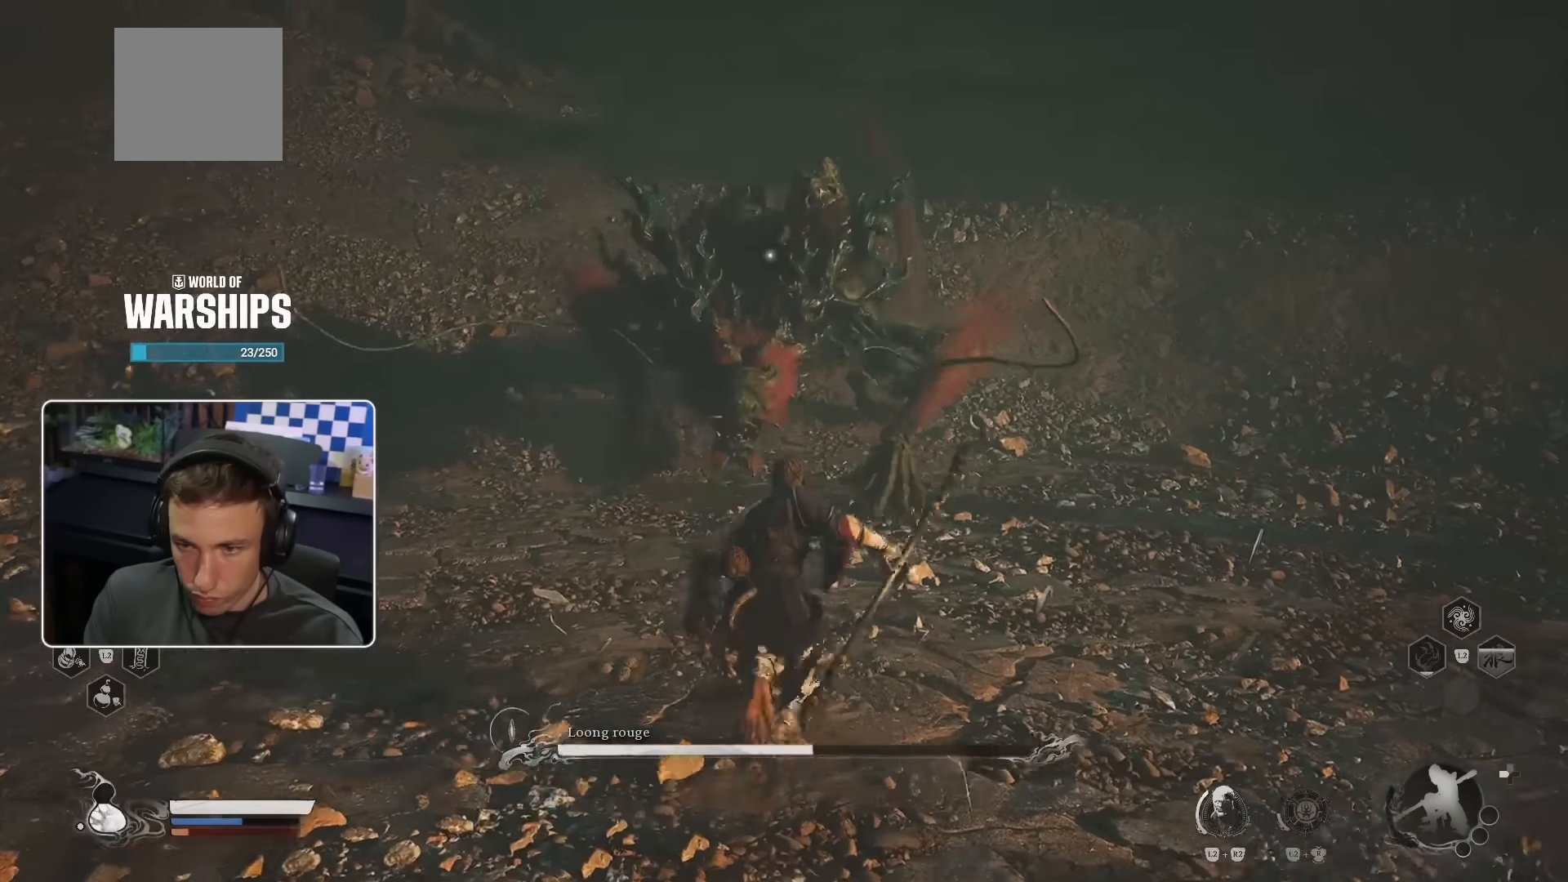
{"buttons": ["R1"], "left_stick": "up", "right_stick": "center", "events": [[34, "R1", "down"], [217, "R1", "up"], [284, "R1", "down"], [367, "R1", "up"], [450, "R1", "down"]]}
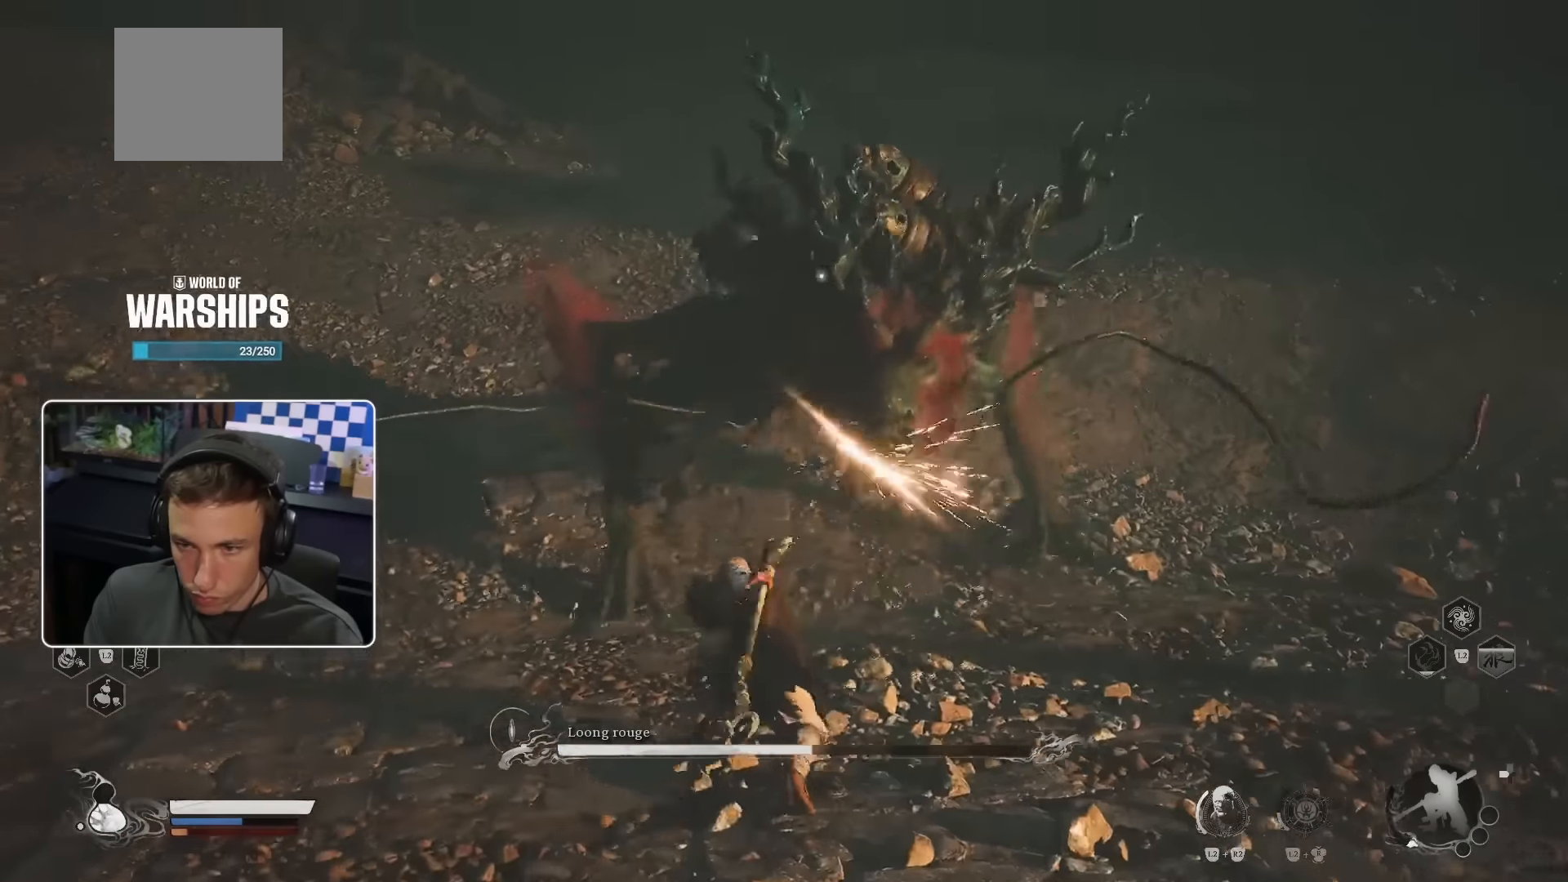
{"buttons": ["CIRCLE"], "left_stick": "up", "right_stick": "center", "events": [[34, "R1", "up"], [100, "R1", "down"], [184, "R1", "up"], [467, "CIRCLE", "down"]]}
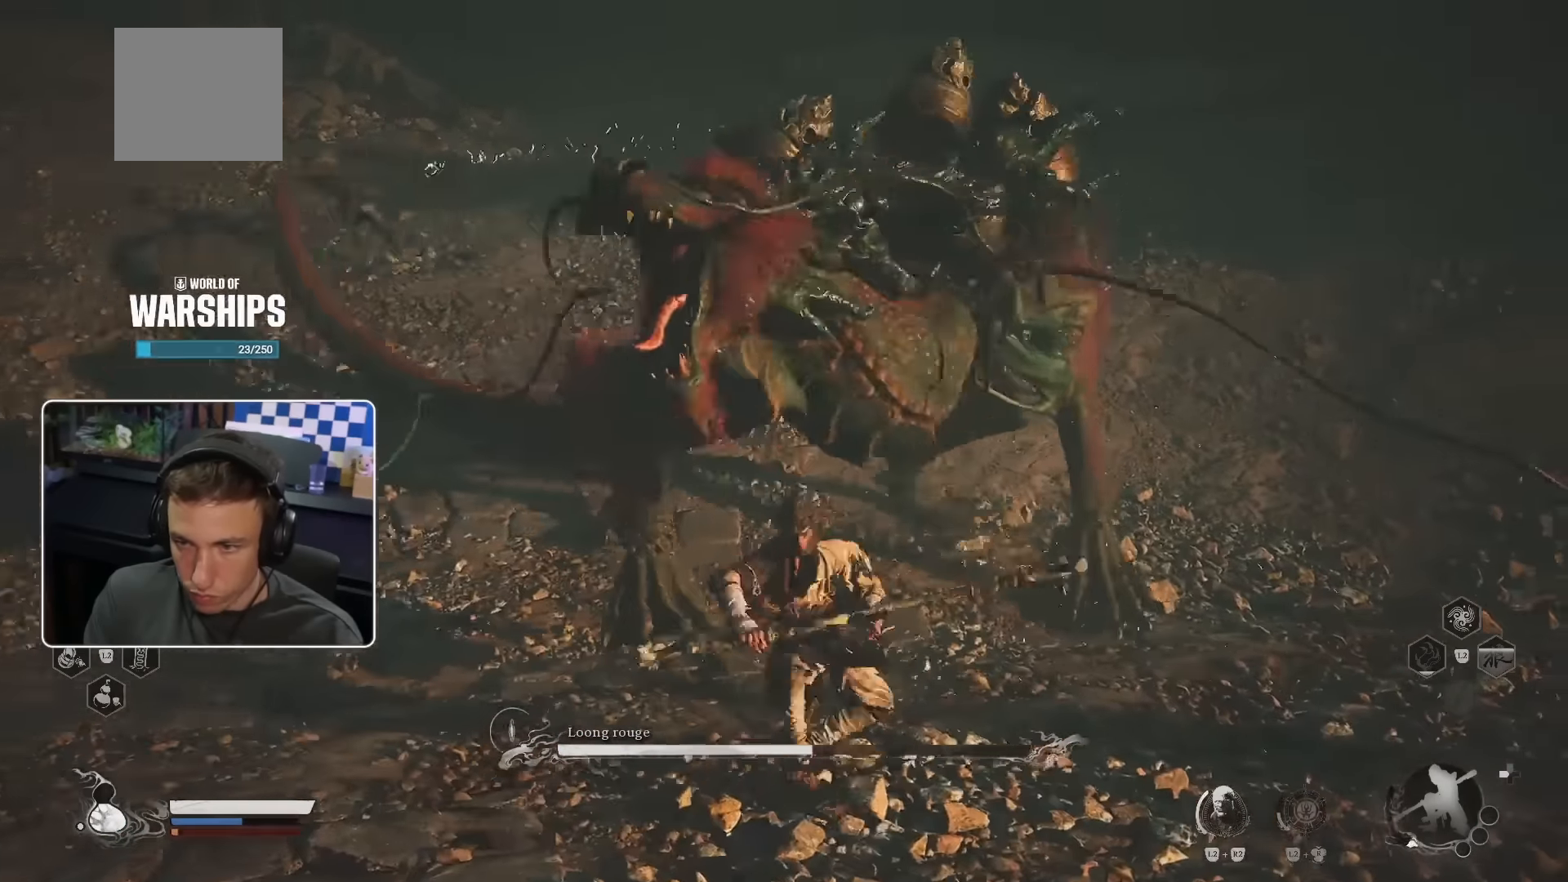
{"buttons": [], "left_stick": "up", "right_stick": "right"}
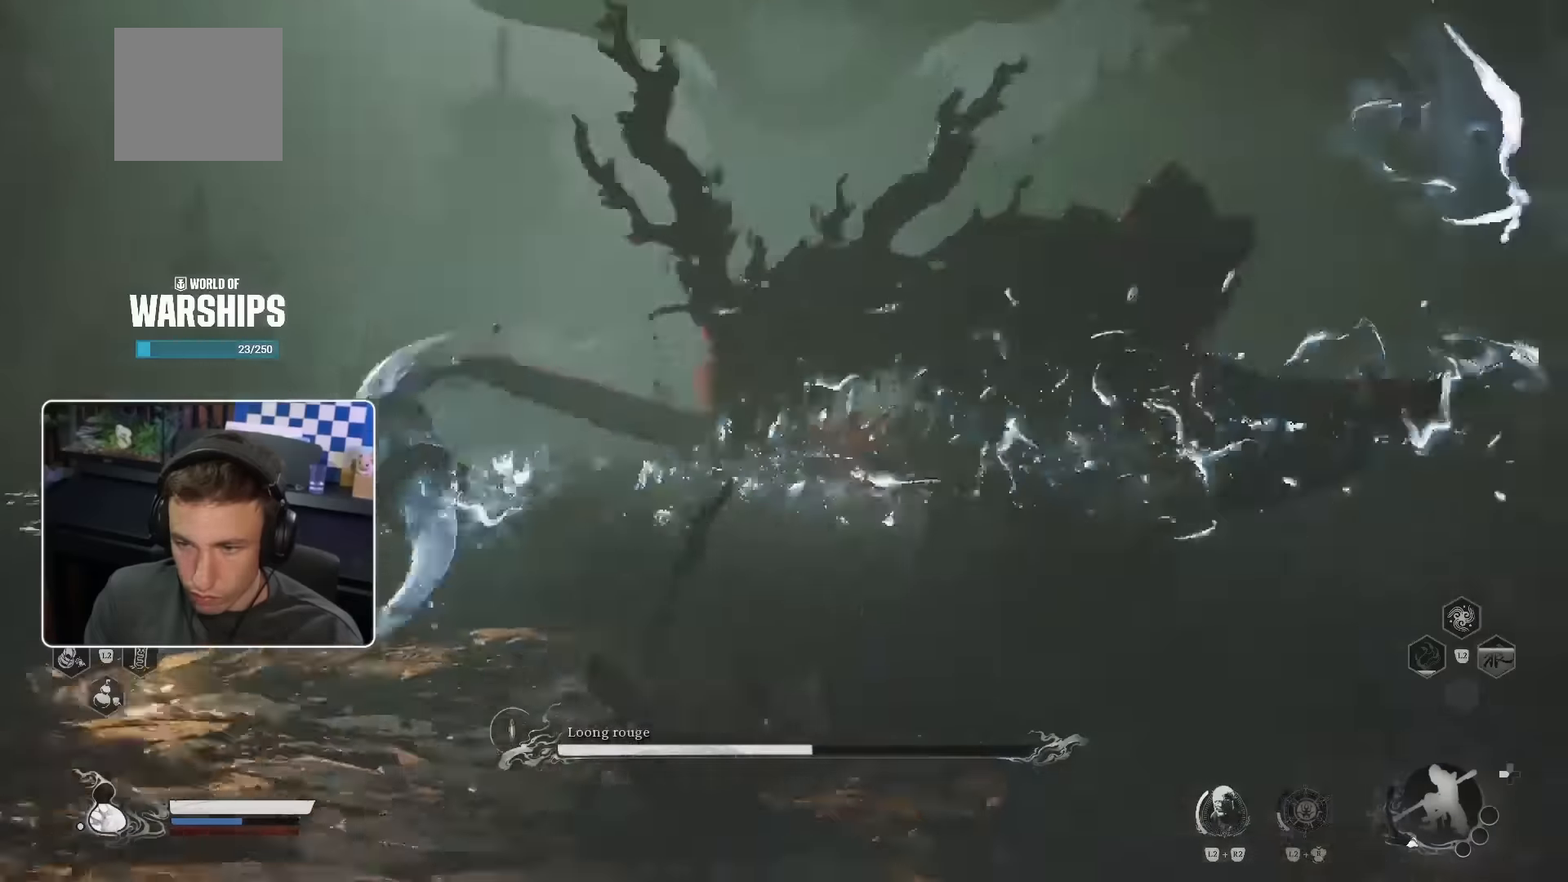
{"buttons": ["R1"], "left_stick": "up", "right_stick": "center", "events": [[200, "right_stick", "center"], [500, "R1", "down"]]}
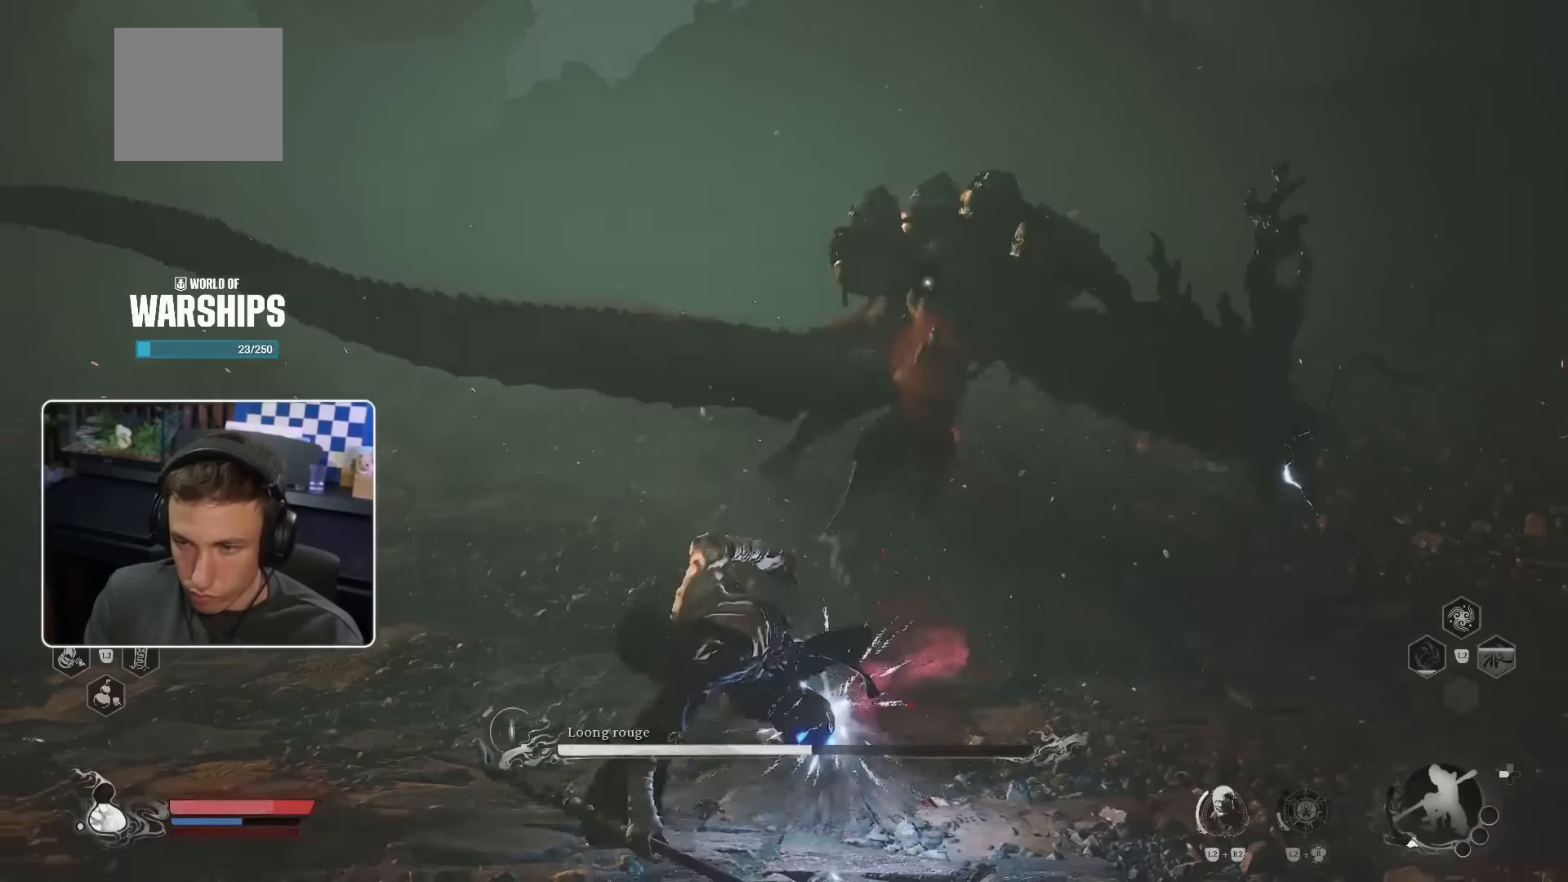
{"buttons": [], "left_stick": "up", "right_stick": "center", "events": [[100, "R1", "up"], [266, "CIRCLE", "down"], [350, "CIRCLE", "up"], [400, "CIRCLE", "down"], [500, "CIRCLE", "up"]]}